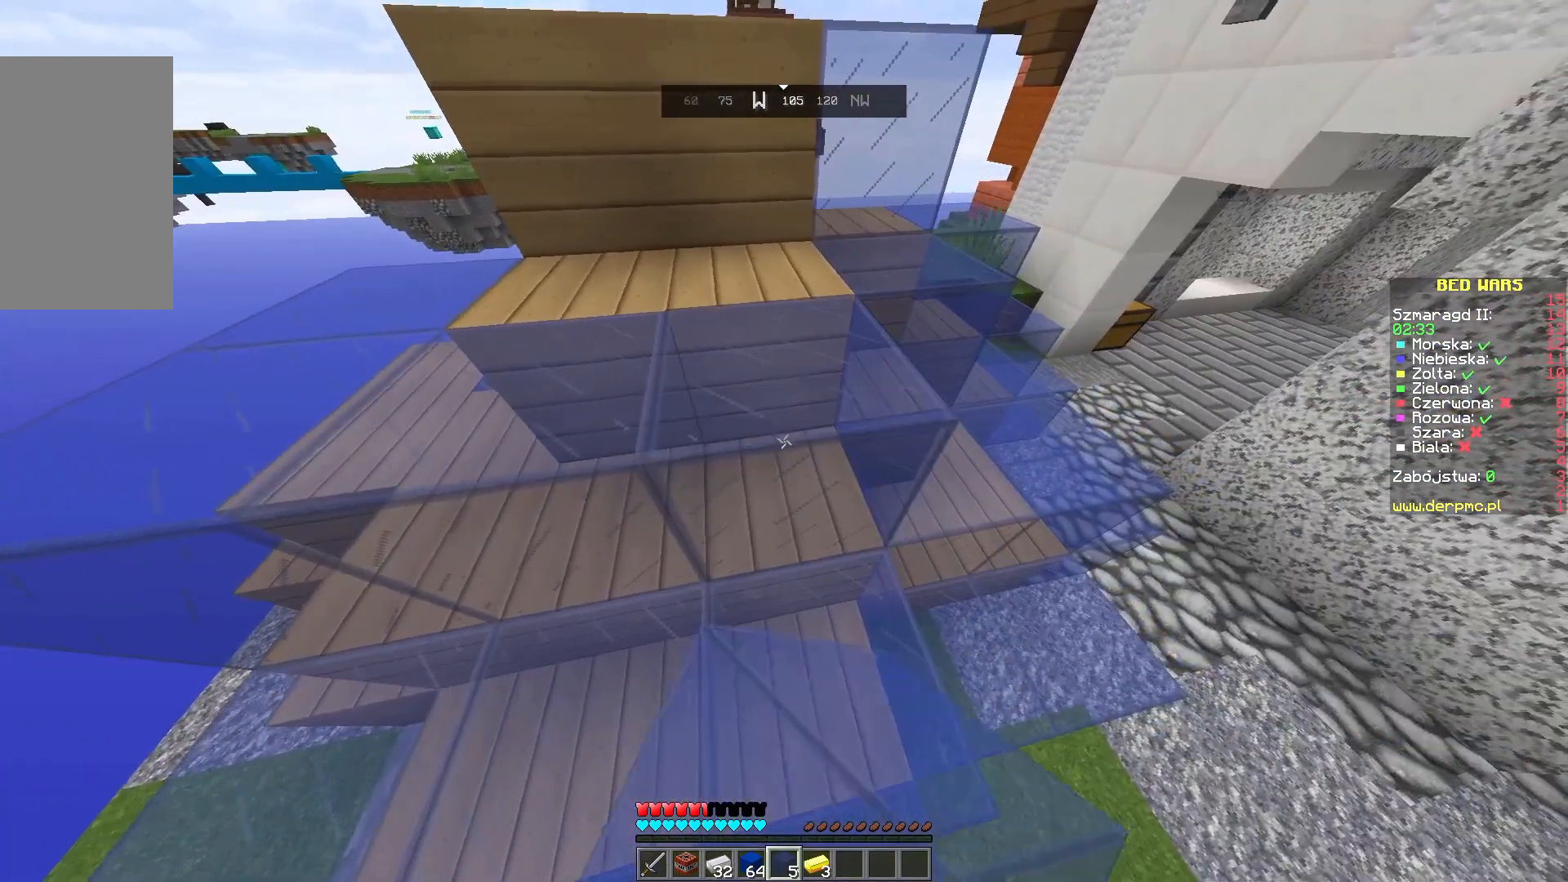
Gameplay with keyboard and mouse; each line is a JSON object with the keys and mouse buttons held at the frame after it. "events" lists presses ("down") and releases ("up") of "a", "d", "s", "space", "w", "mouse_left" and "mouse_right" between this image and that frame as [ms after this image, input, new state], when the widget could be followed in between. "mouse_left", "mouse_right" = the "left", "right" buttons of the "mouse" list. No other keys are recorded. Fast repeated clicks can show as one long hold. Mouse movement is not recorded.
{"keys": ["space", "w"], "mouse": [], "events": [[117, "mouse_right", "up"], [183, "w", "down"], [267, "space", "down"]]}
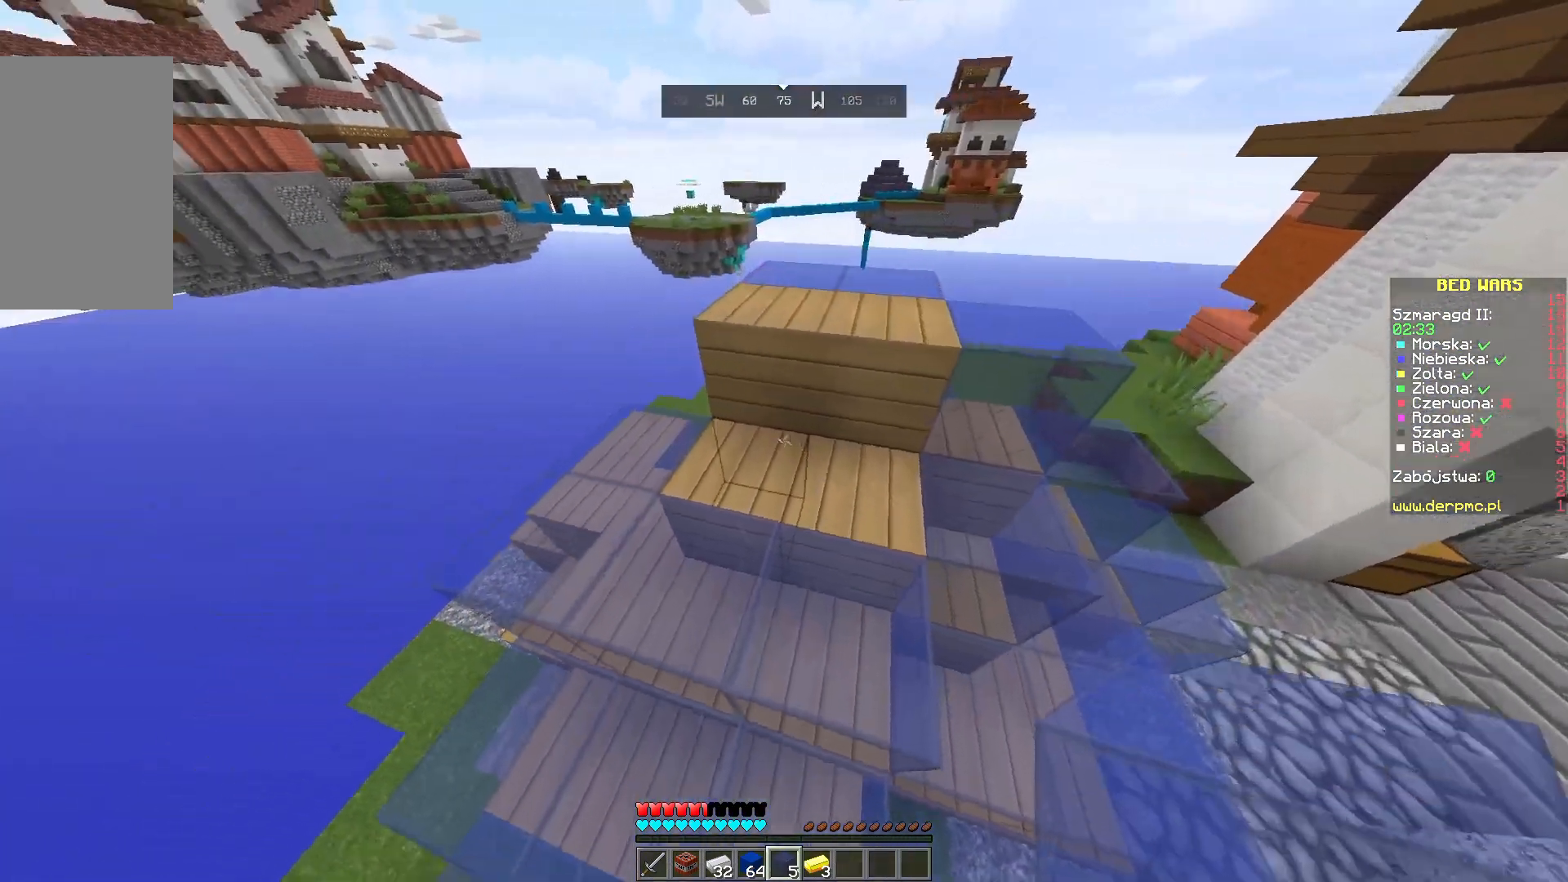
{"keys": [], "mouse": ["right"], "events": [[50, "w", "up"], [100, "space", "up"], [200, "mouse_right", "down"], [333, "mouse_right", "up"], [450, "mouse_right", "down"]]}
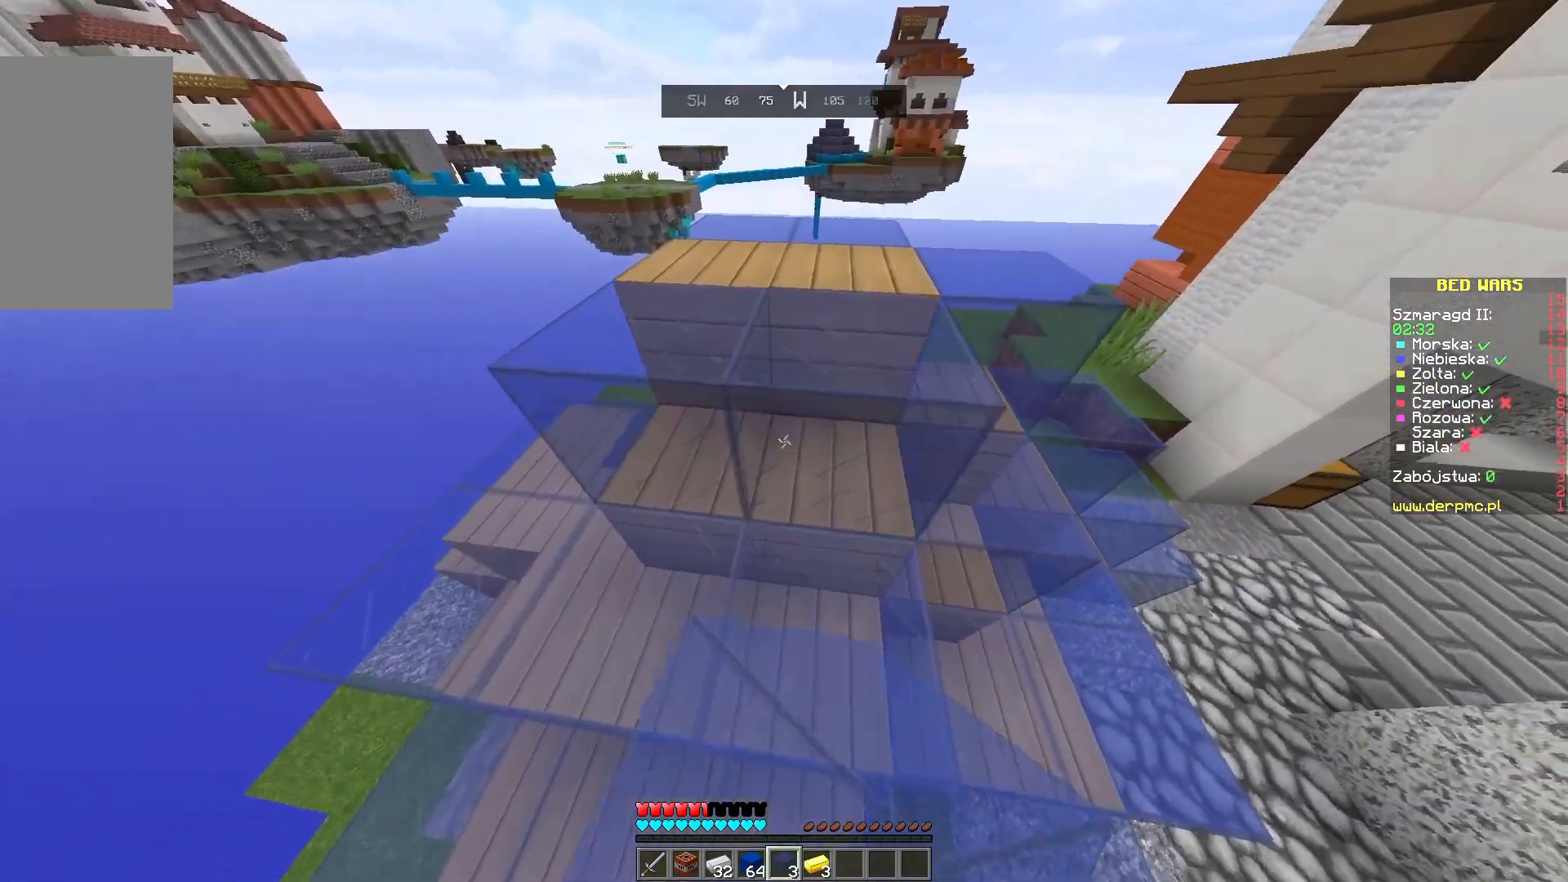
{"keys": ["space", "w"], "mouse": [], "events": [[83, "mouse_right", "up"], [133, "w", "down"], [217, "space", "down"]]}
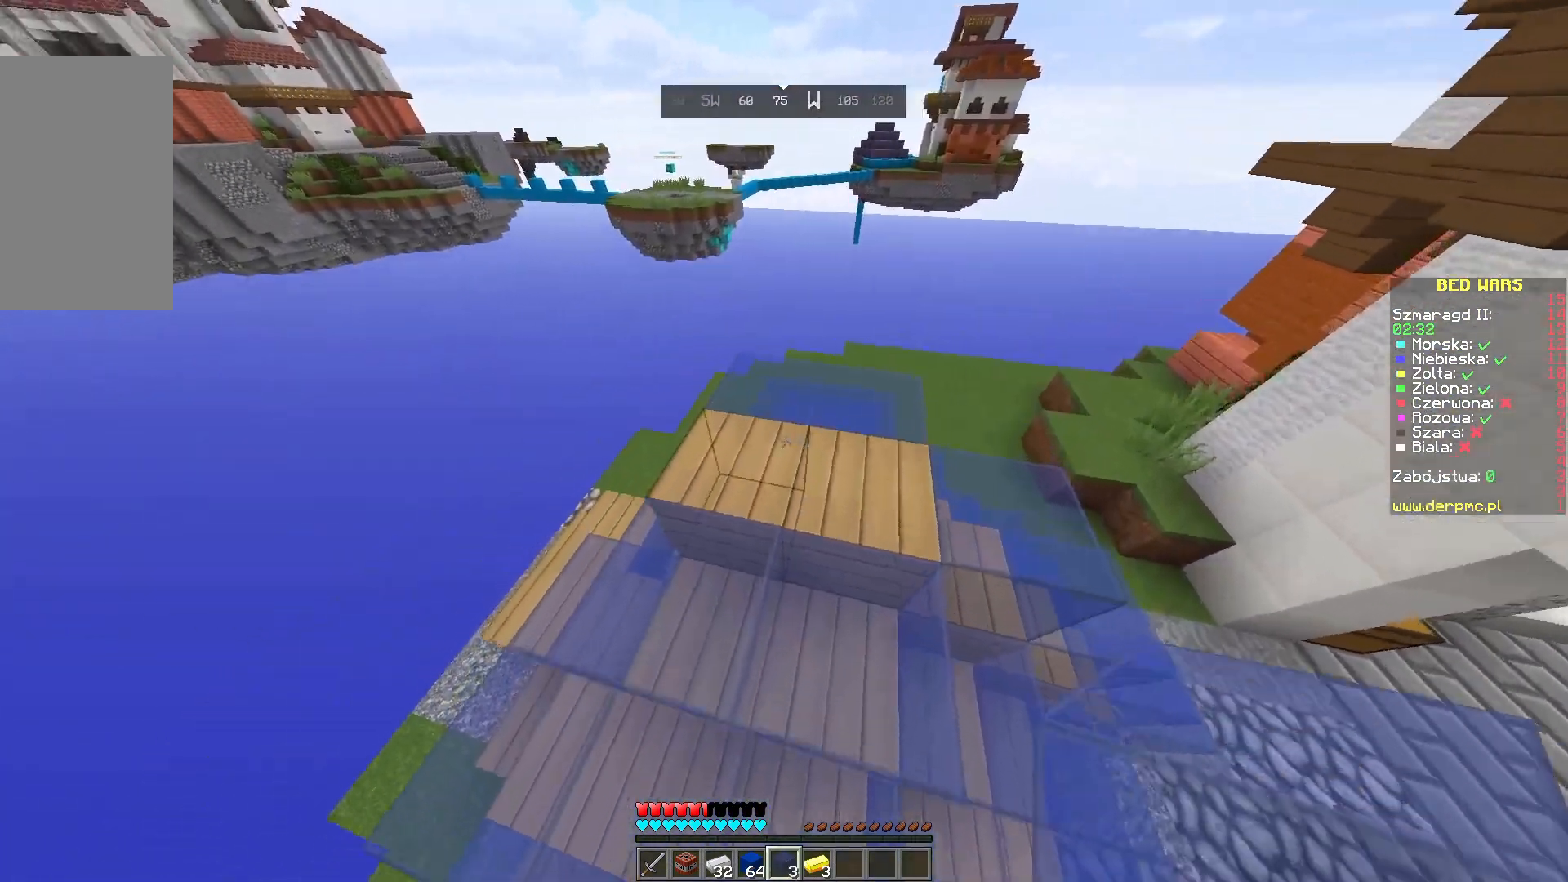
{"keys": [], "mouse": [], "events": [[67, "w", "up"], [83, "space", "up"], [283, "mouse_right", "down"], [383, "mouse_right", "up"]]}
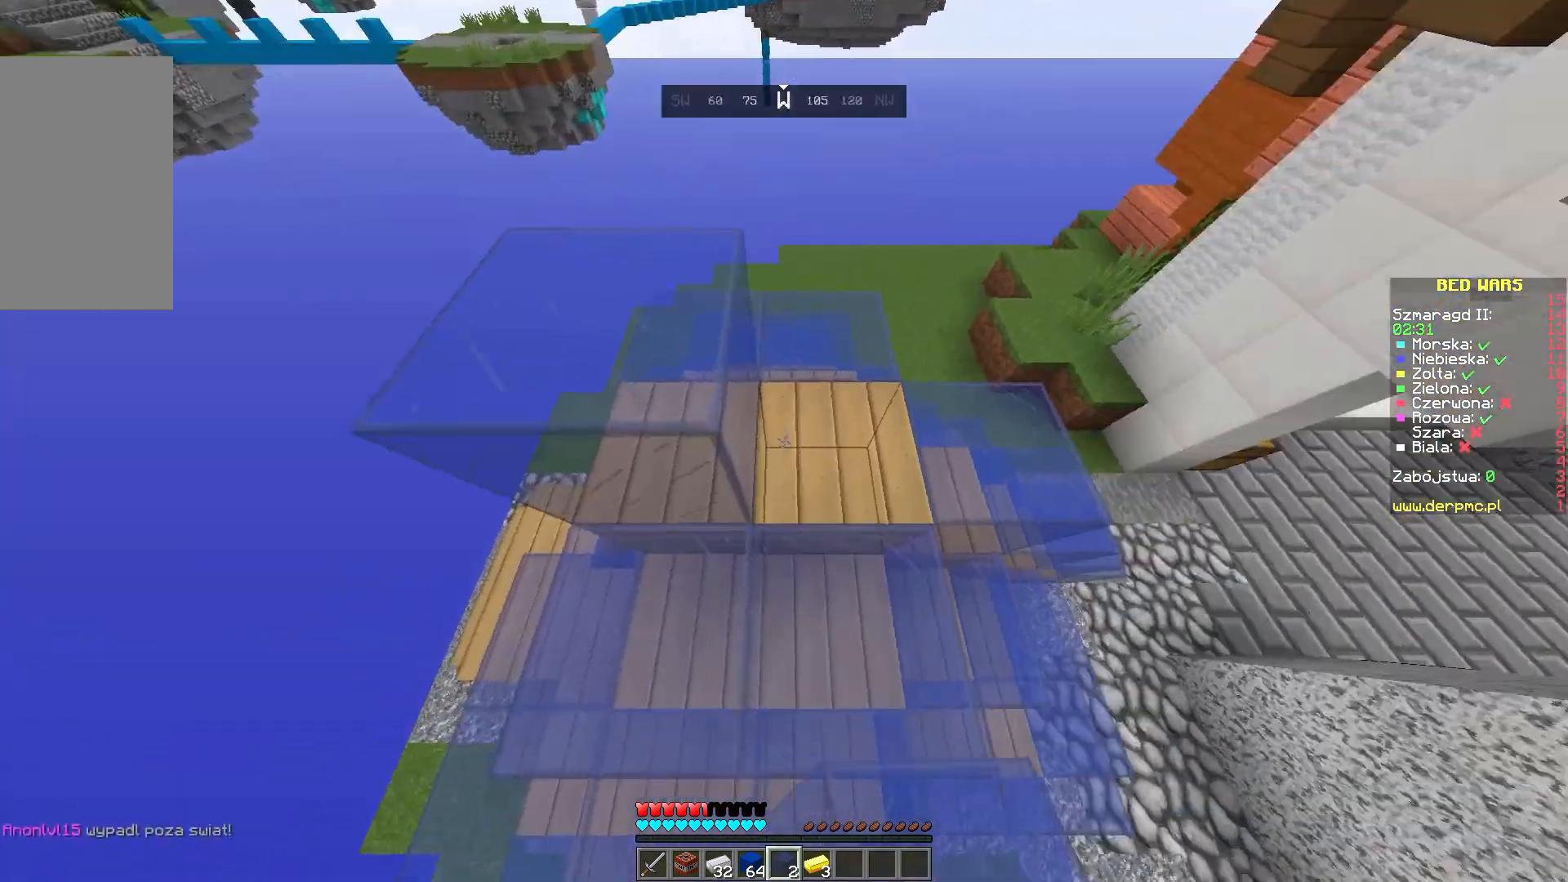
{"keys": ["space", "w"], "mouse": [], "events": [[50, "mouse_right", "down"], [183, "mouse_right", "up"], [467, "space", "down"], [483, "w", "down"]]}
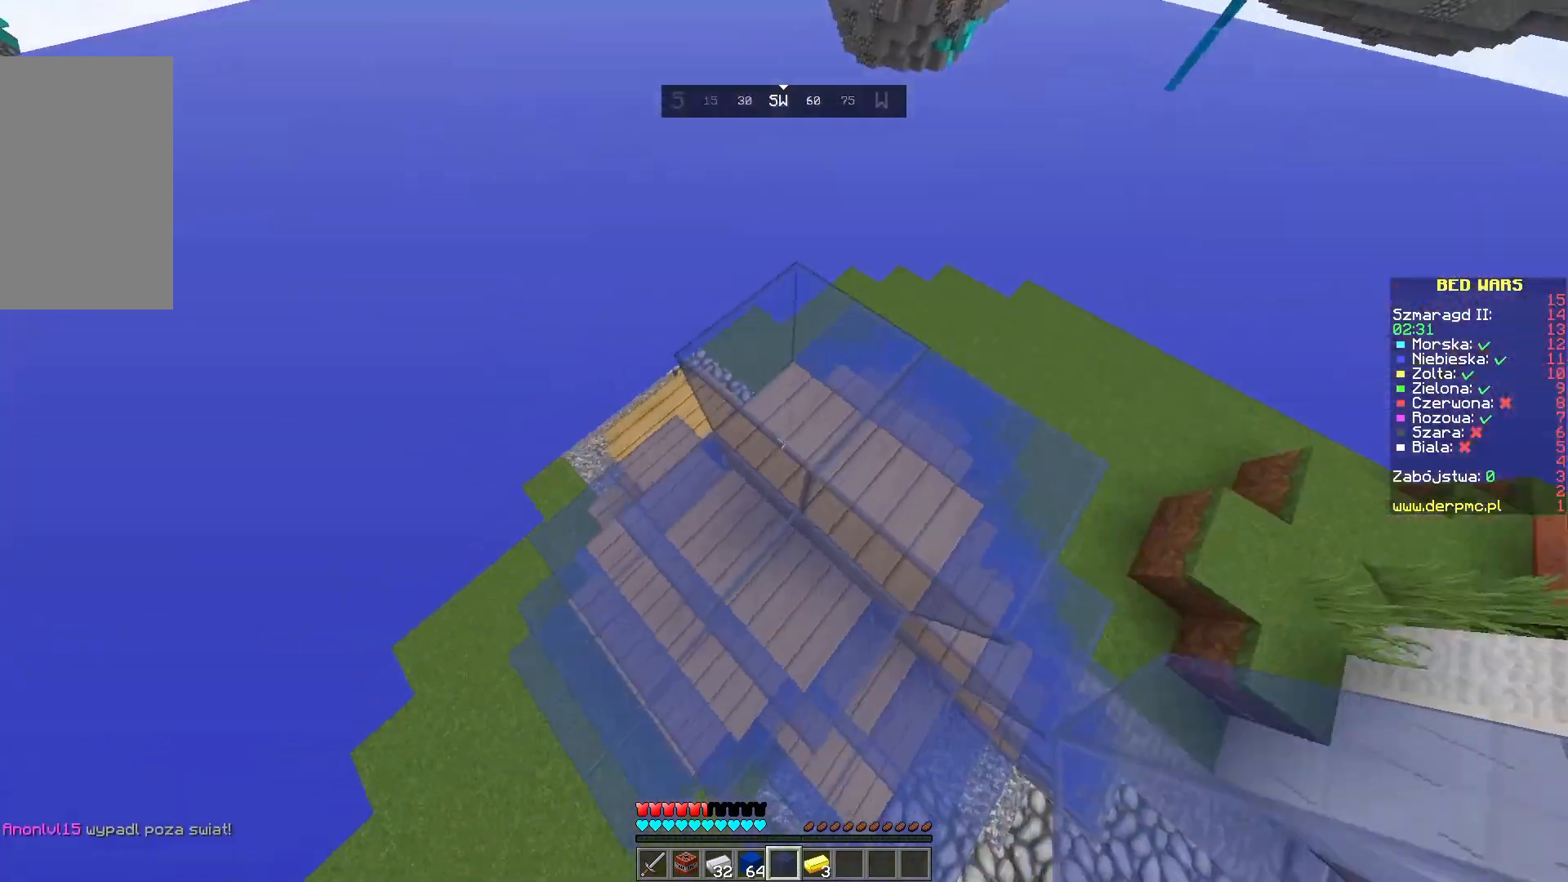
{"keys": ["w"], "mouse": [], "events": [[383, "space", "up"]]}
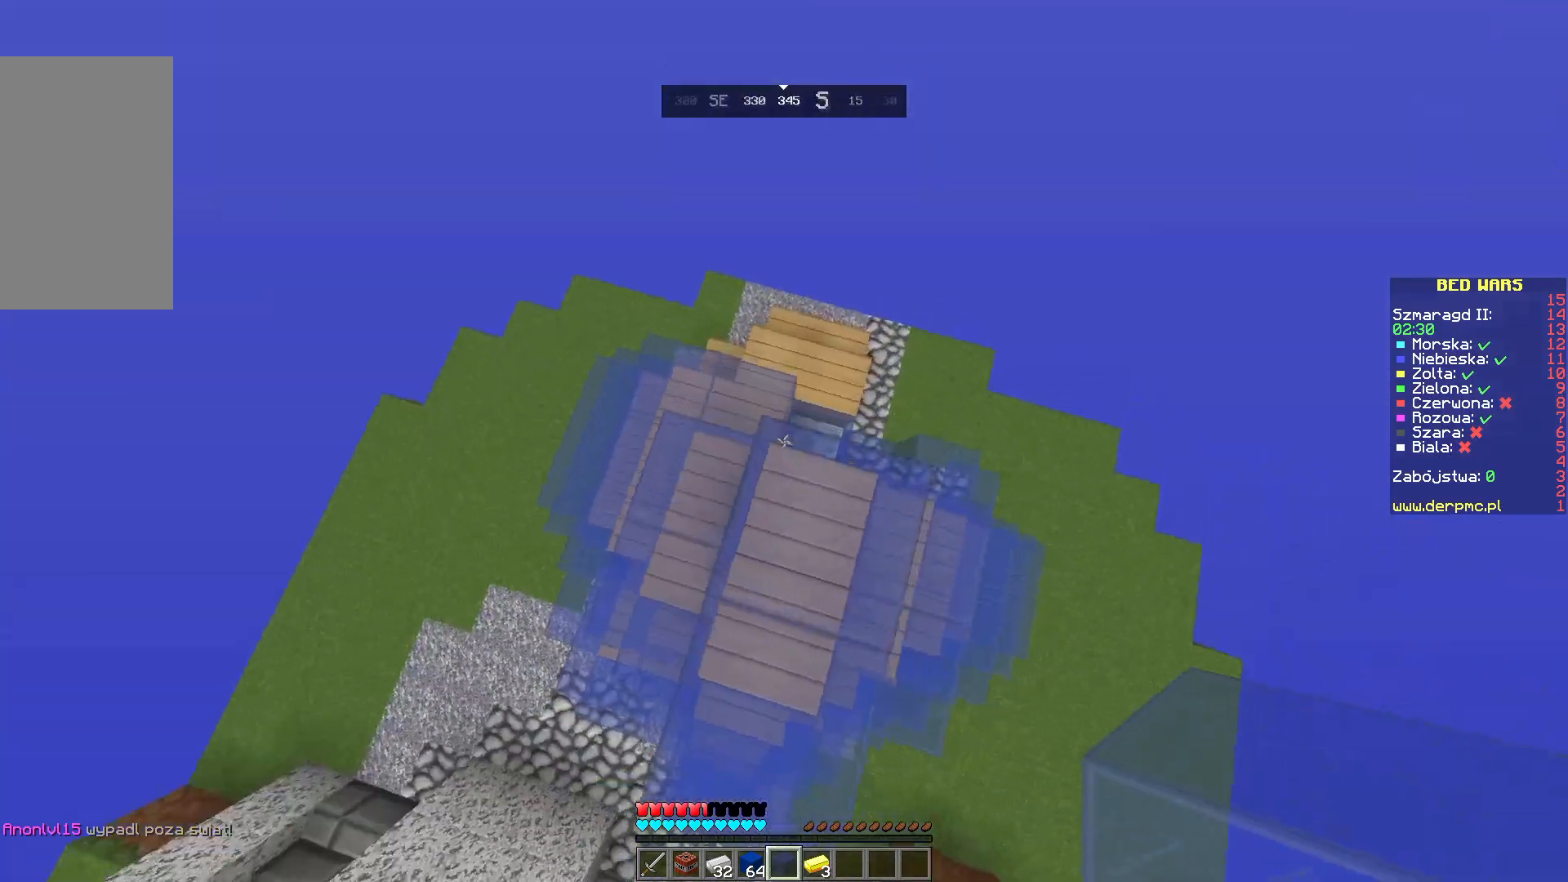
{"keys": [], "mouse": [], "events": [[33, "w", "up"], [183, "w", "down"], [383, "w", "up"]]}
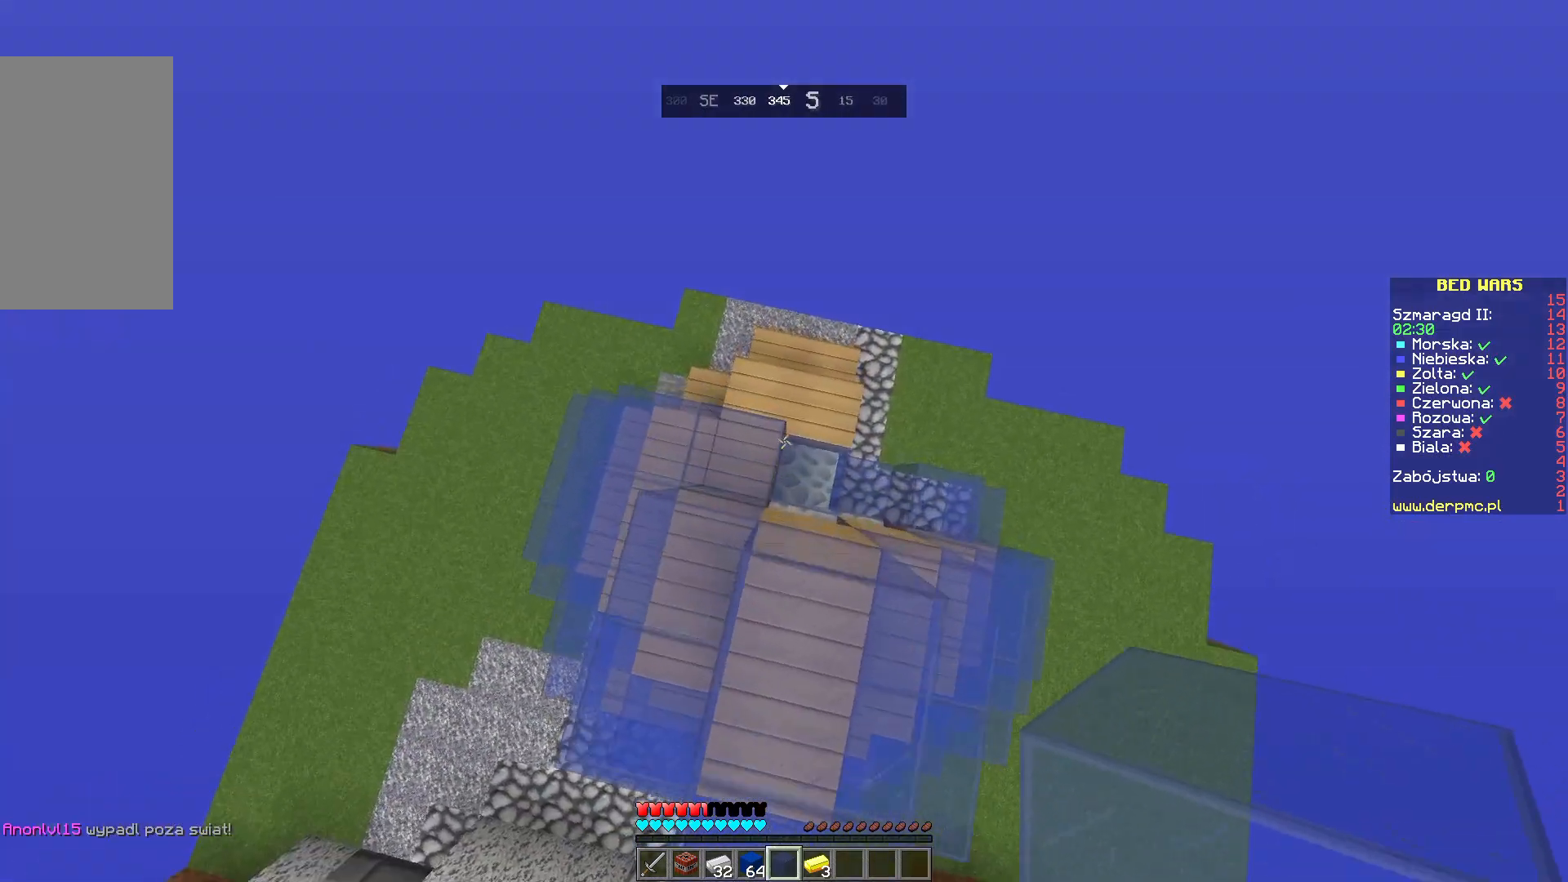
{"keys": [], "mouse": [], "events": []}
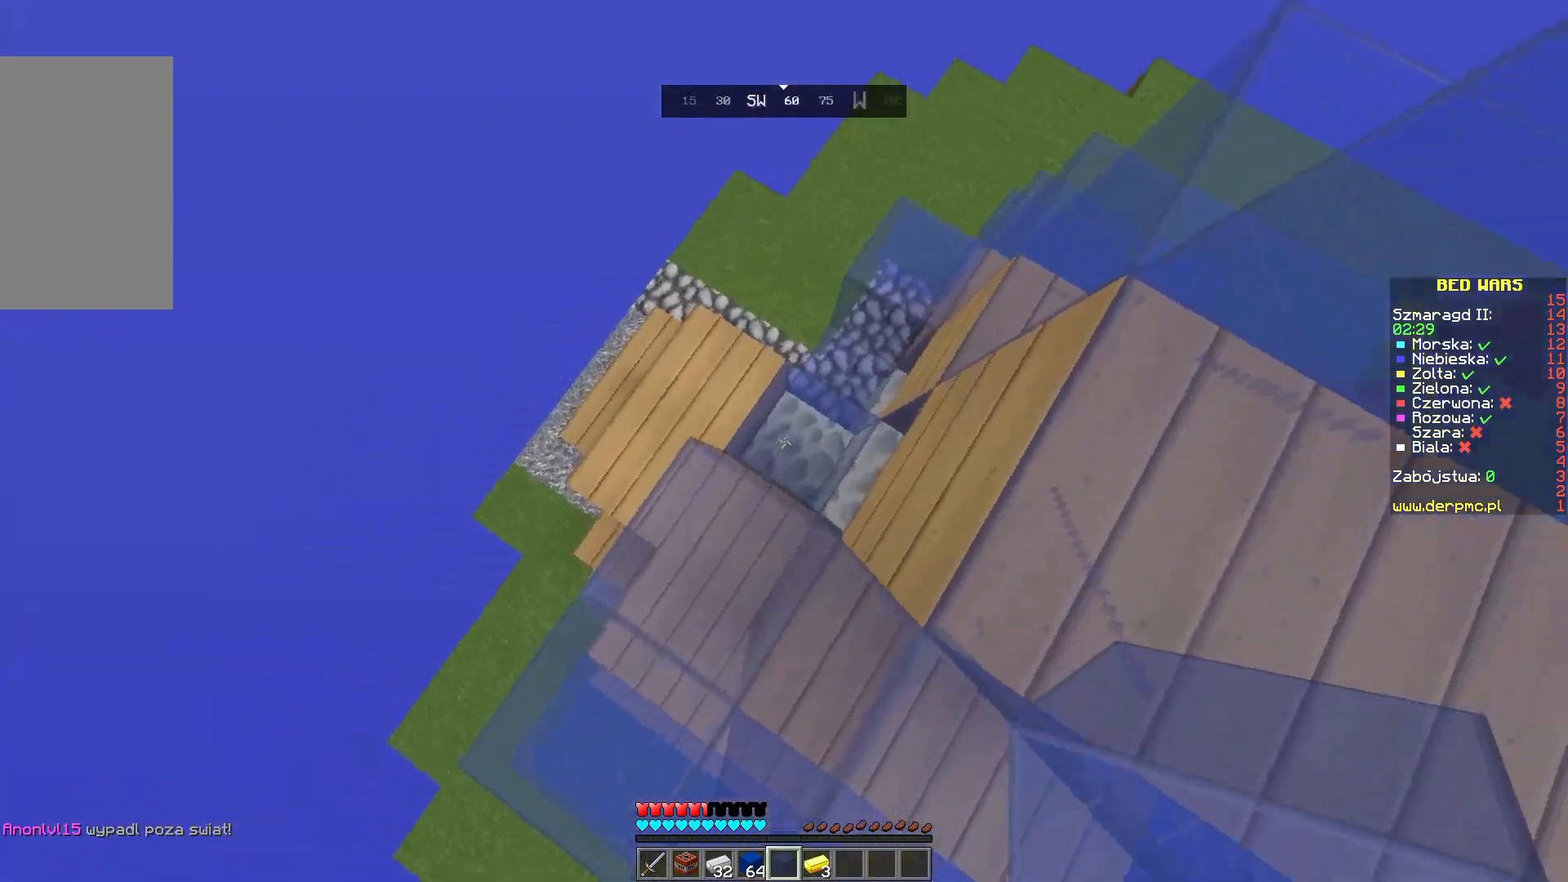
{"keys": ["s"], "mouse": [], "events": [[200, "mouse_right", "down"], [333, "mouse_right", "up"], [483, "s", "down"]]}
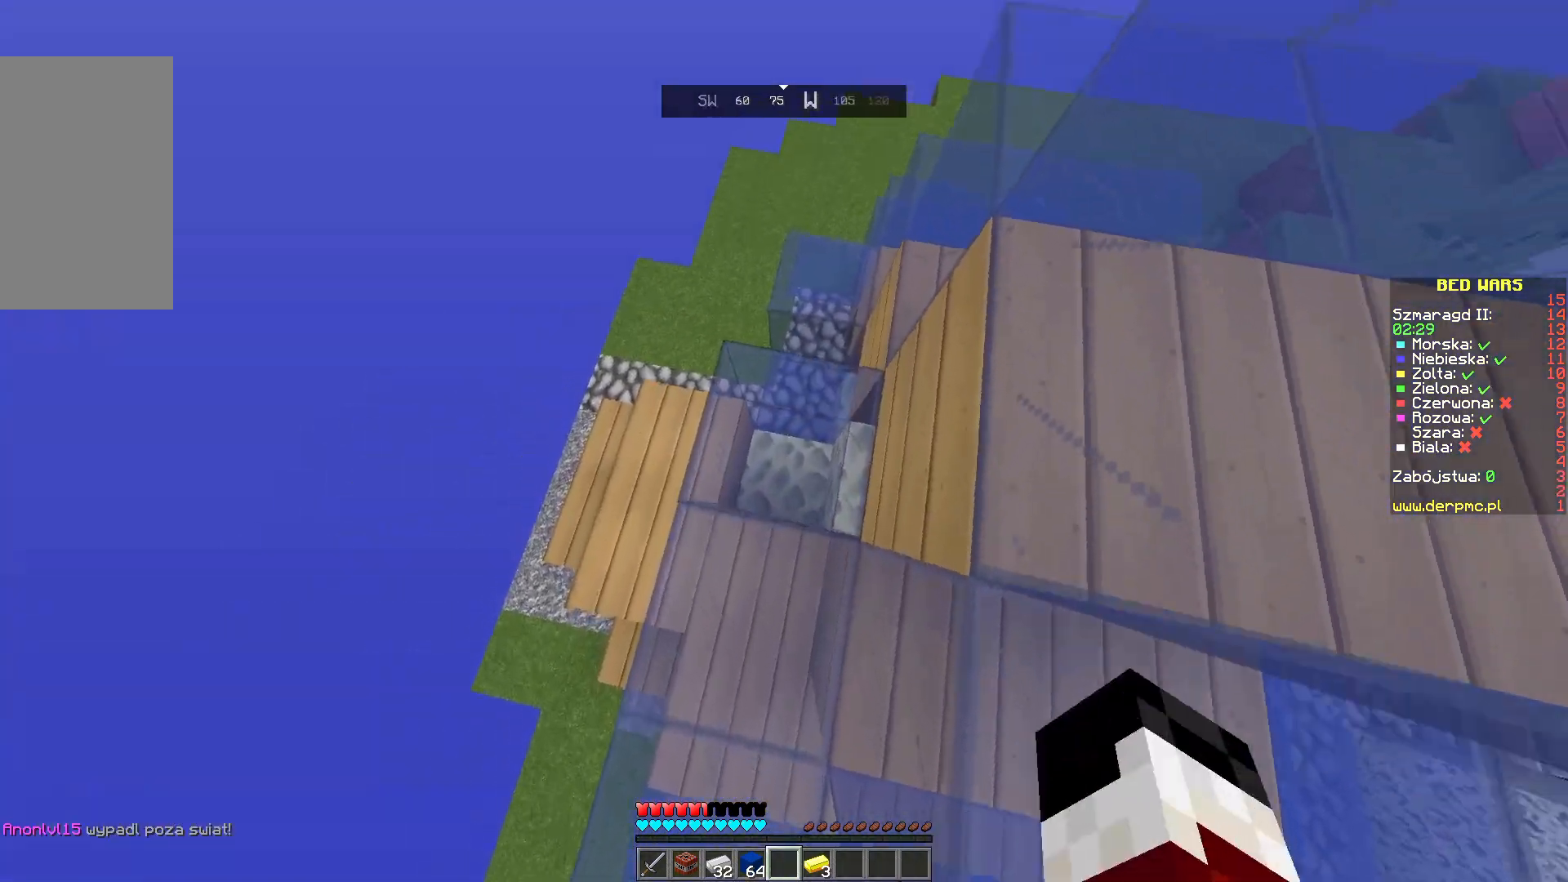
{"keys": [], "mouse": [], "events": [[367, "s", "up"]]}
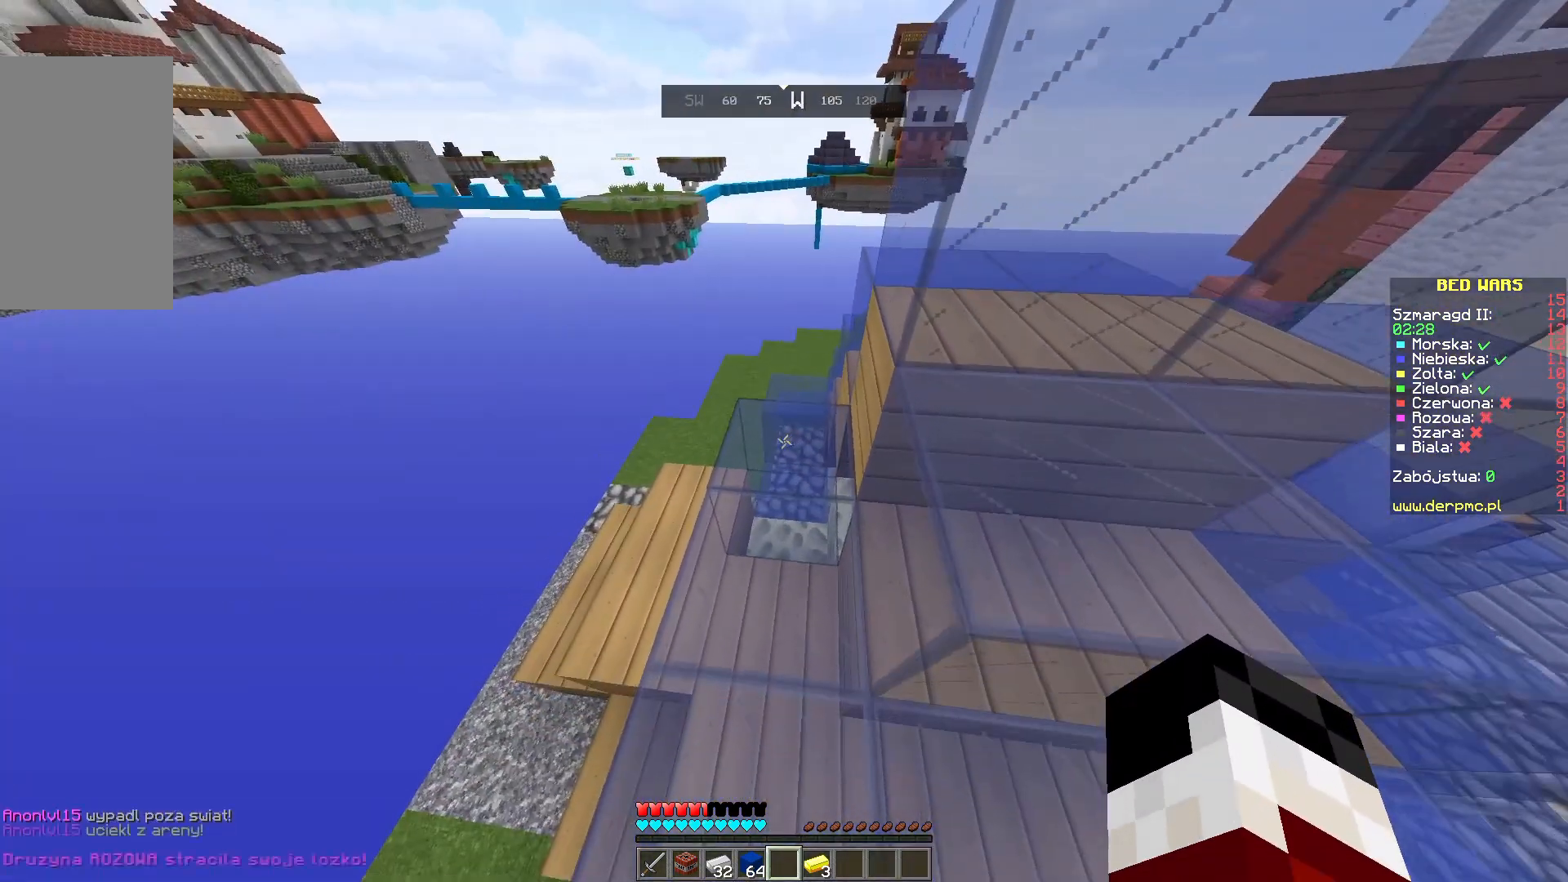
{"keys": ["space", "w"], "mouse": [], "events": [[233, "w", "down"], [450, "space", "down"]]}
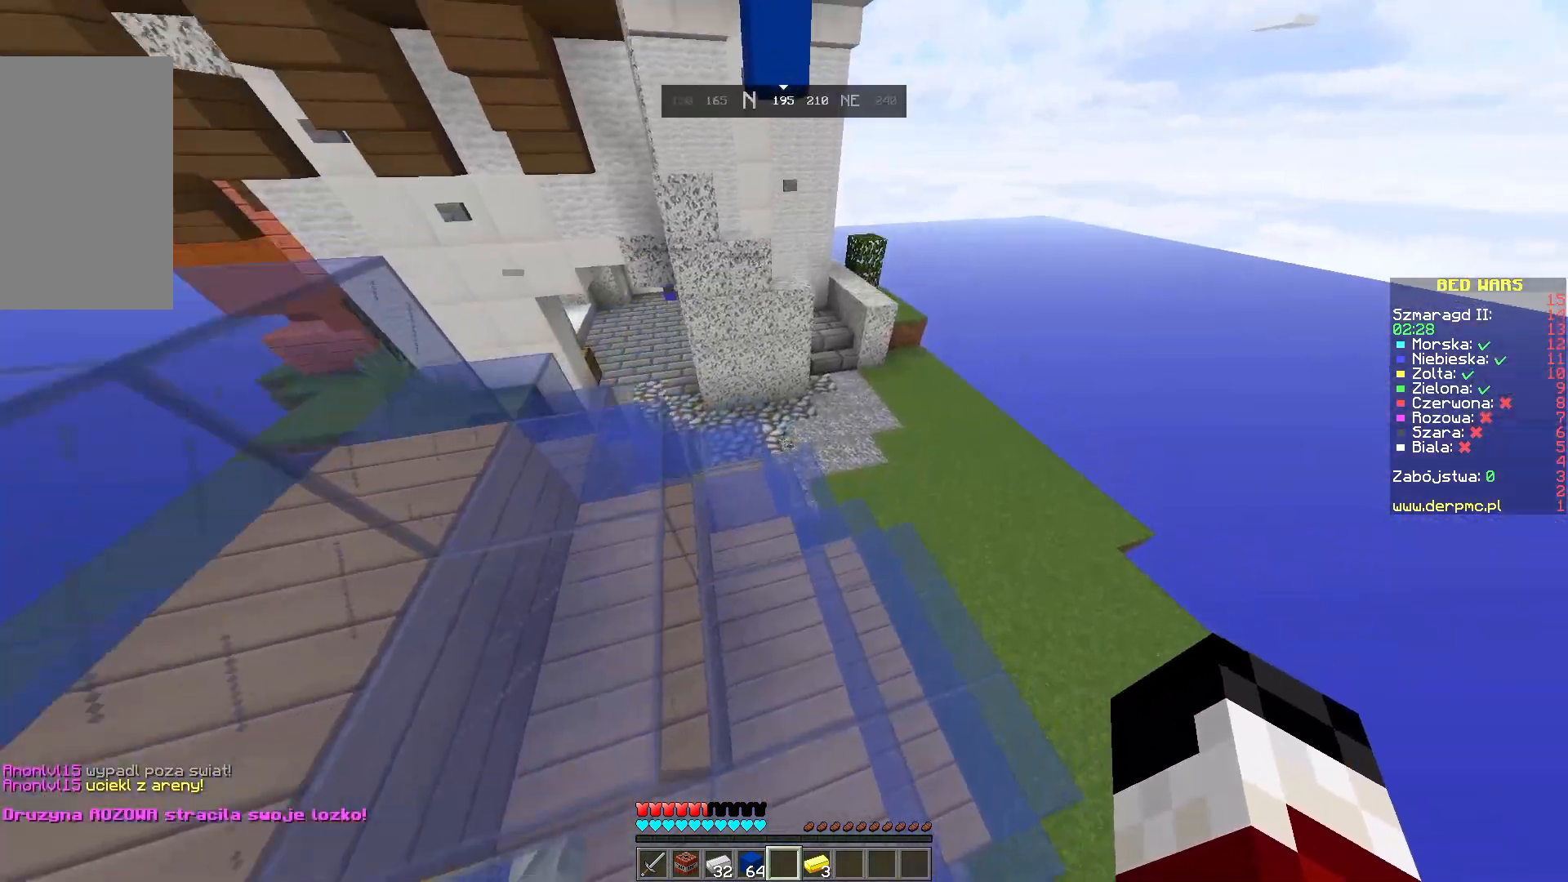
{"keys": [], "mouse": [], "events": [[250, "space", "up"], [500, "w", "up"]]}
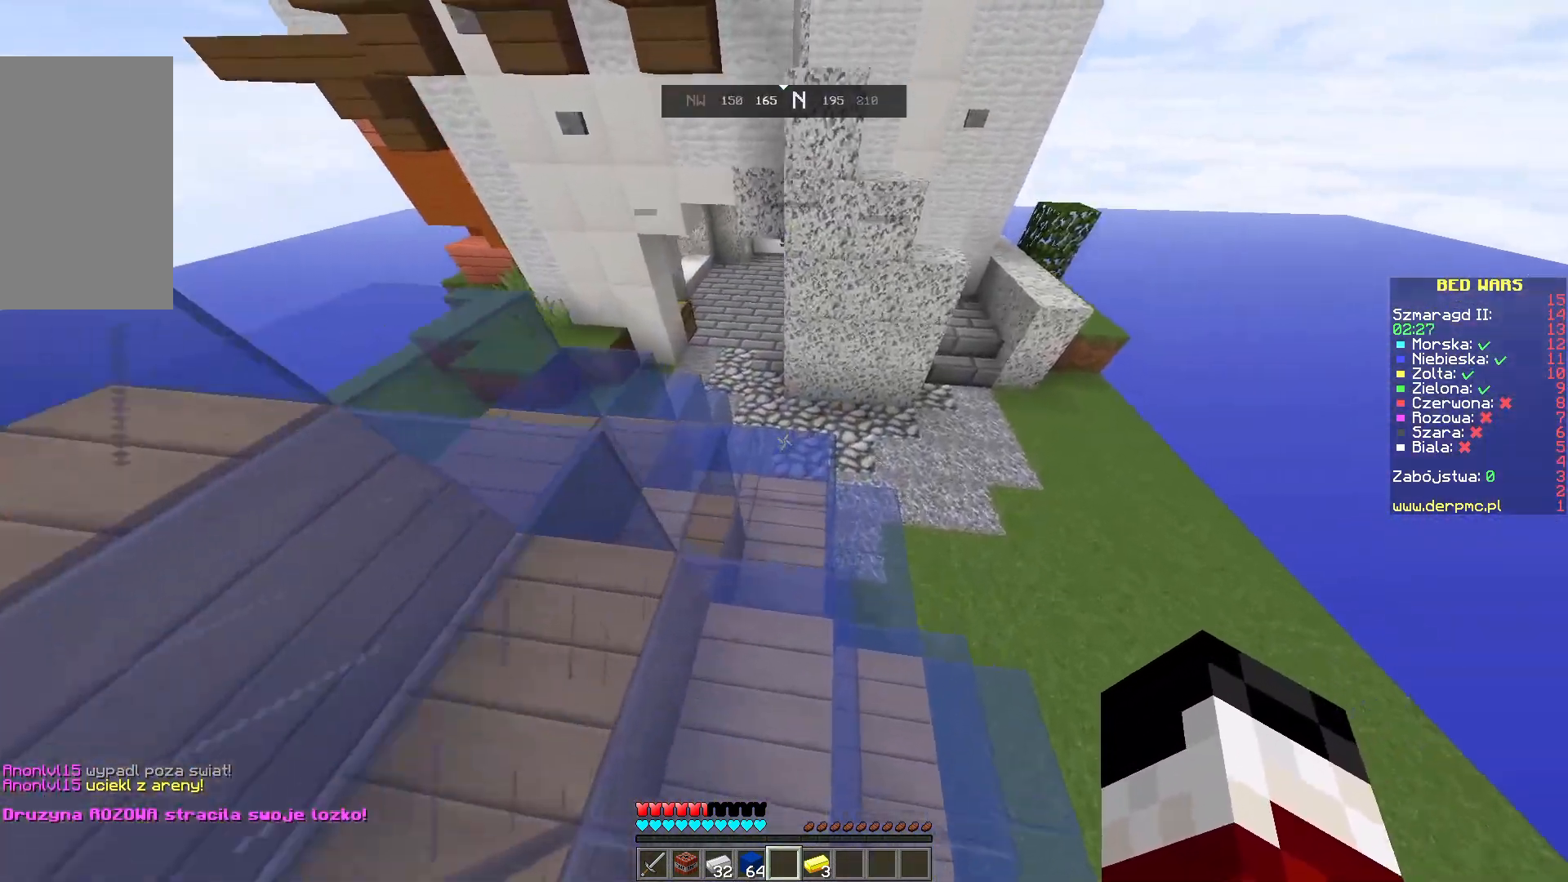
{"keys": ["w"], "mouse": [], "events": [[333, "w", "down"]]}
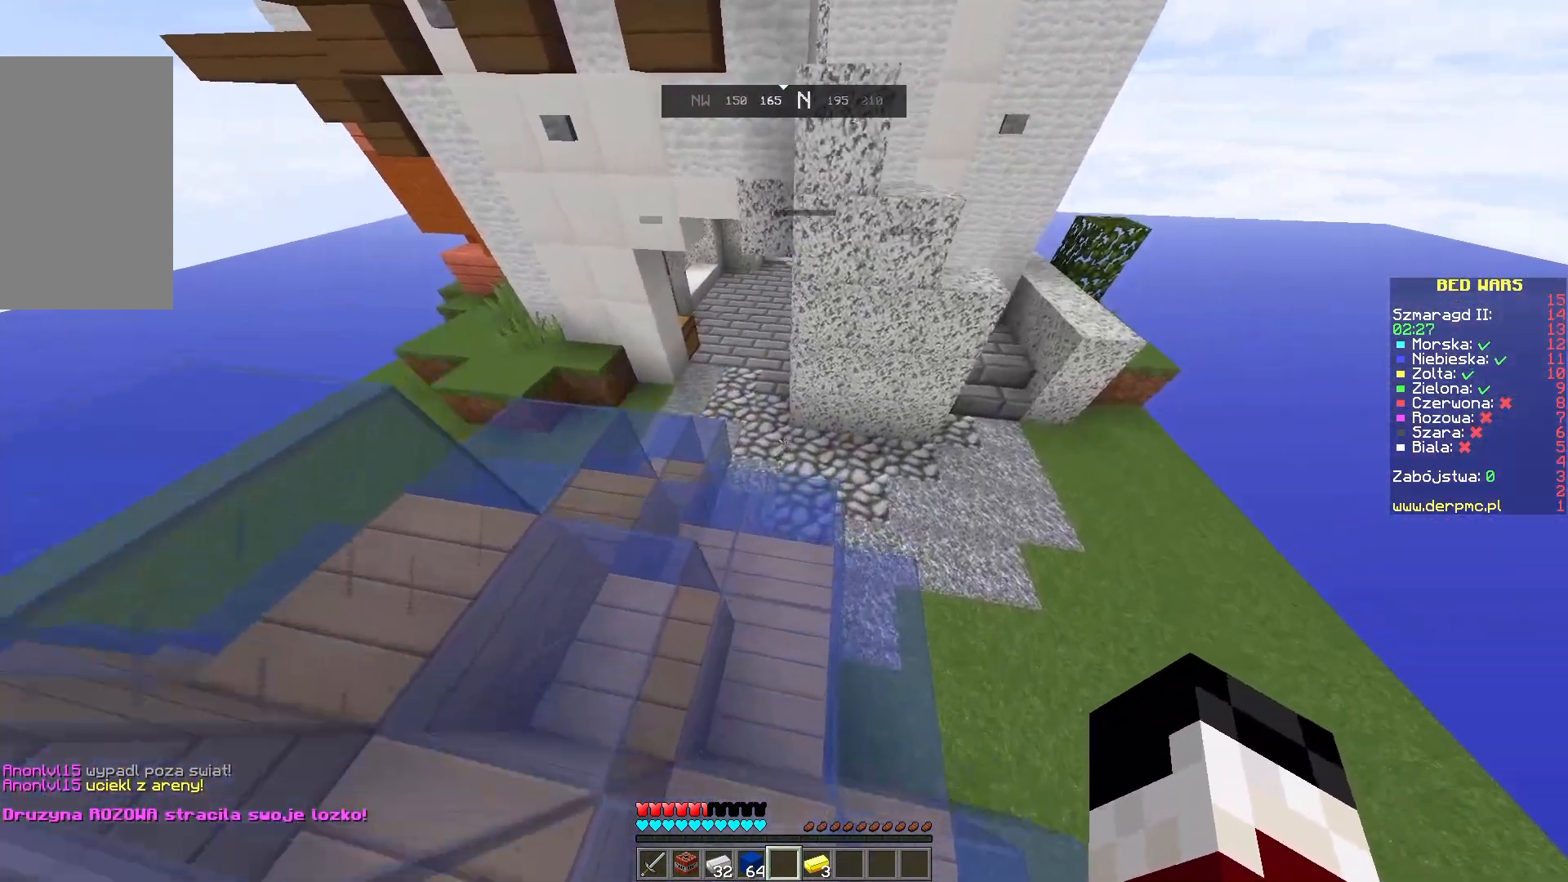
{"keys": ["w"], "mouse": [], "events": [[150, "w", "up"], [467, "w", "down"]]}
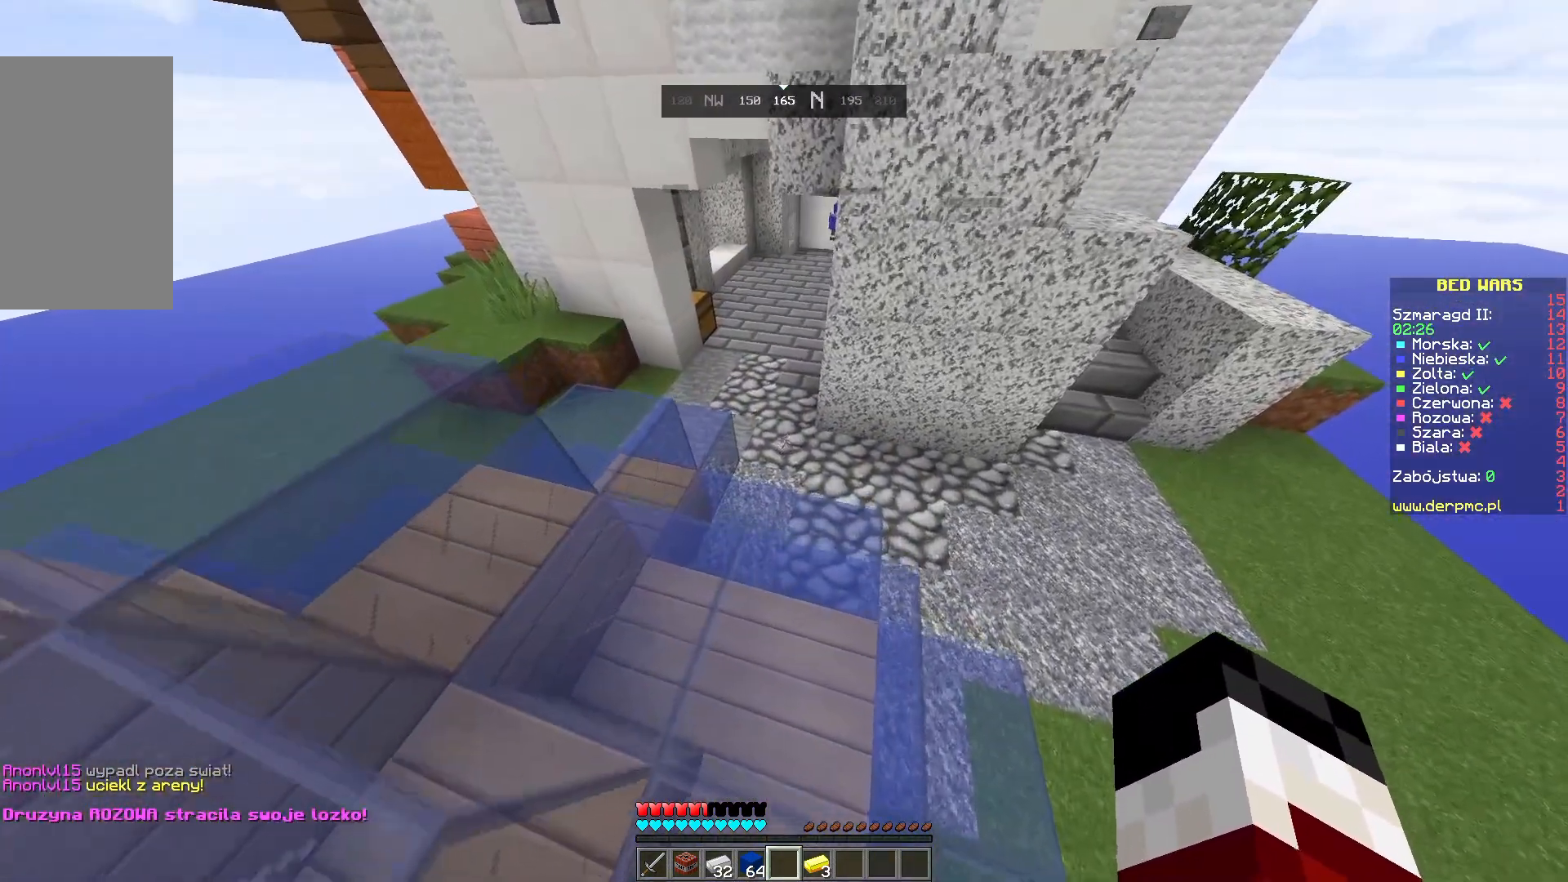
{"keys": ["w"], "mouse": [], "events": [[117, "w", "up"], [183, "w", "down"]]}
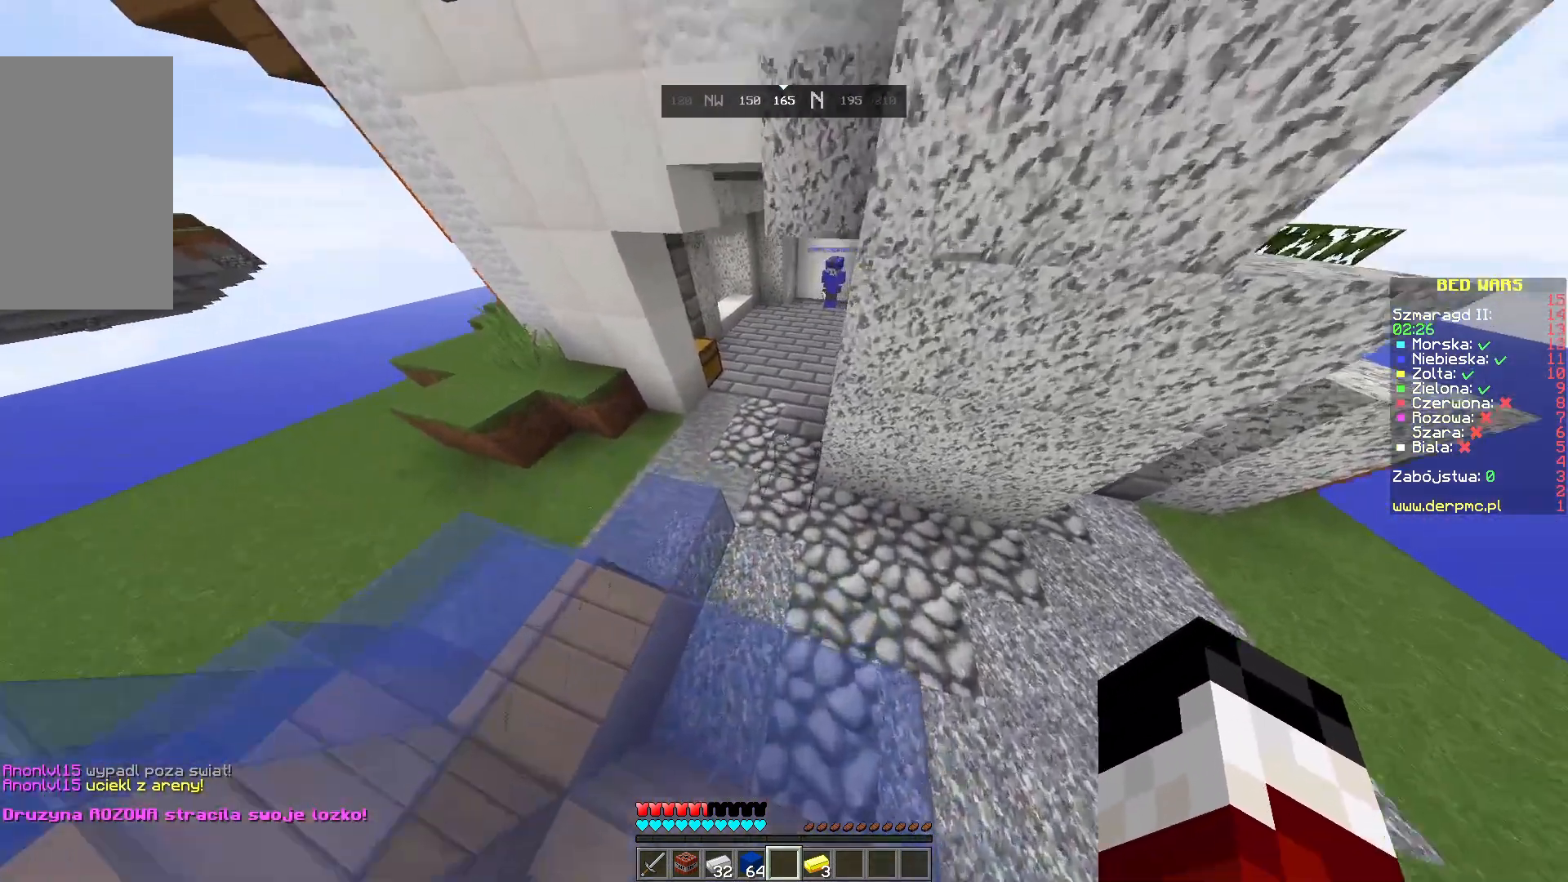
{"keys": ["w"], "mouse": [], "events": []}
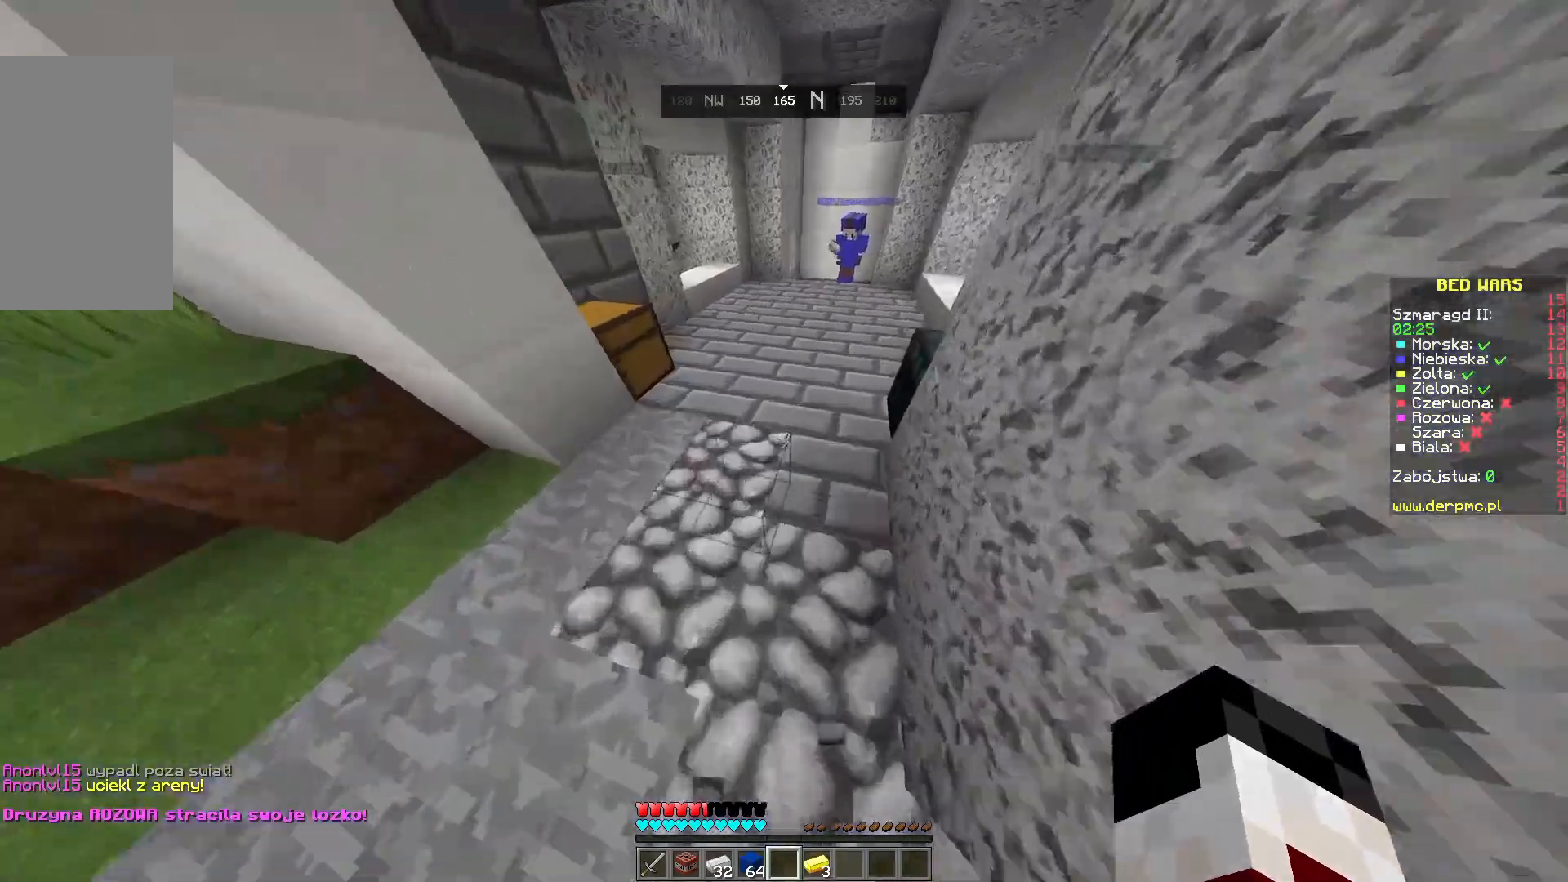
{"keys": ["w"], "mouse": [], "events": []}
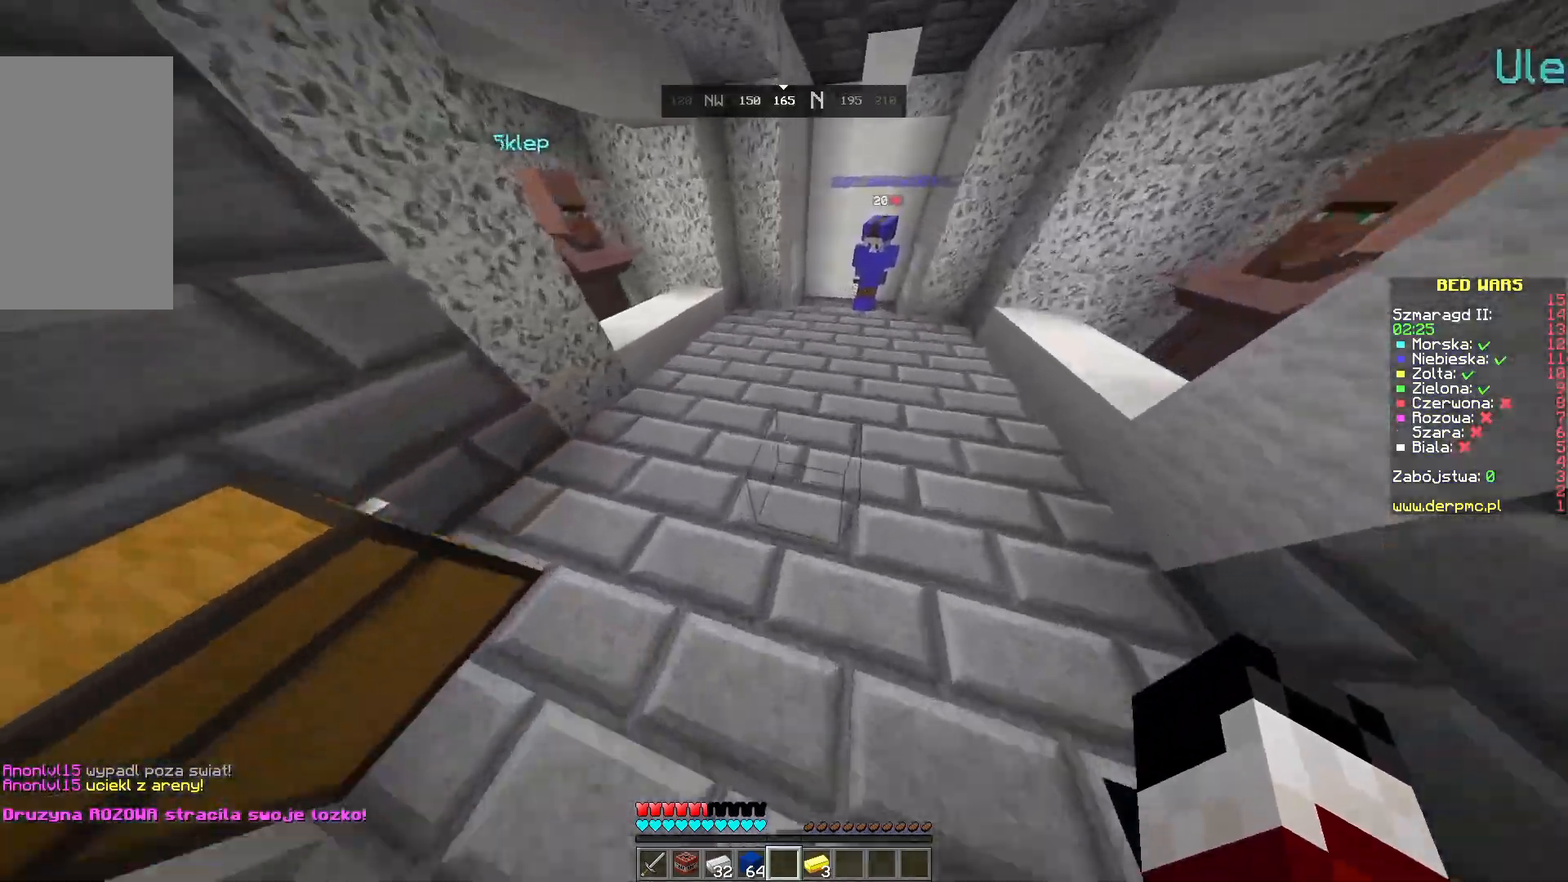
{"keys": ["w"], "mouse": [], "events": [[83, "d", "down"], [333, "d", "up"]]}
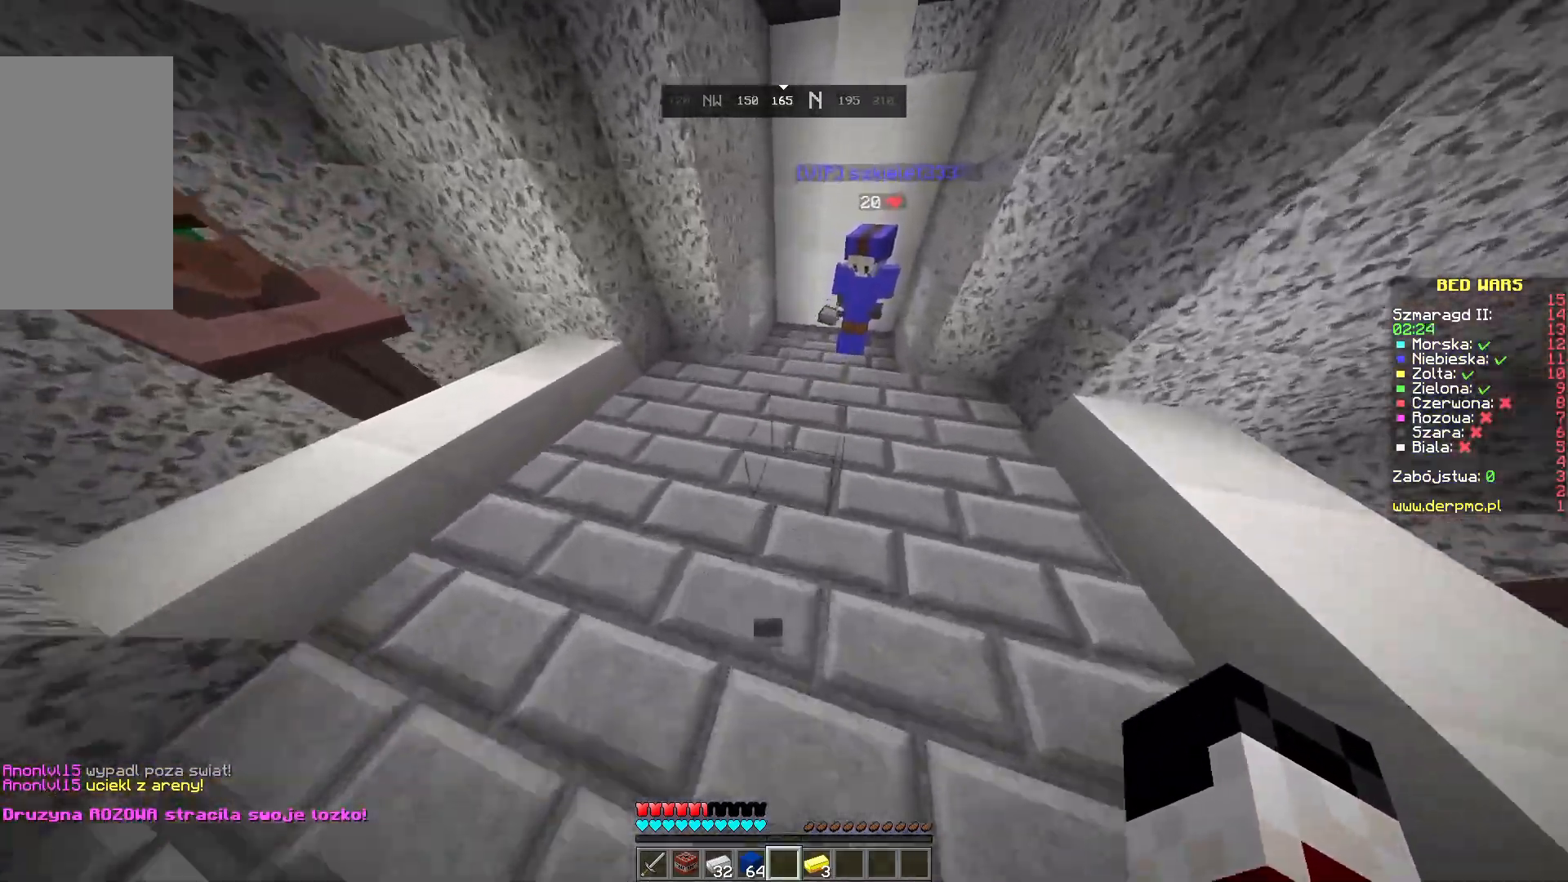
{"keys": ["d", "w"], "mouse": [], "events": [[483, "d", "down"]]}
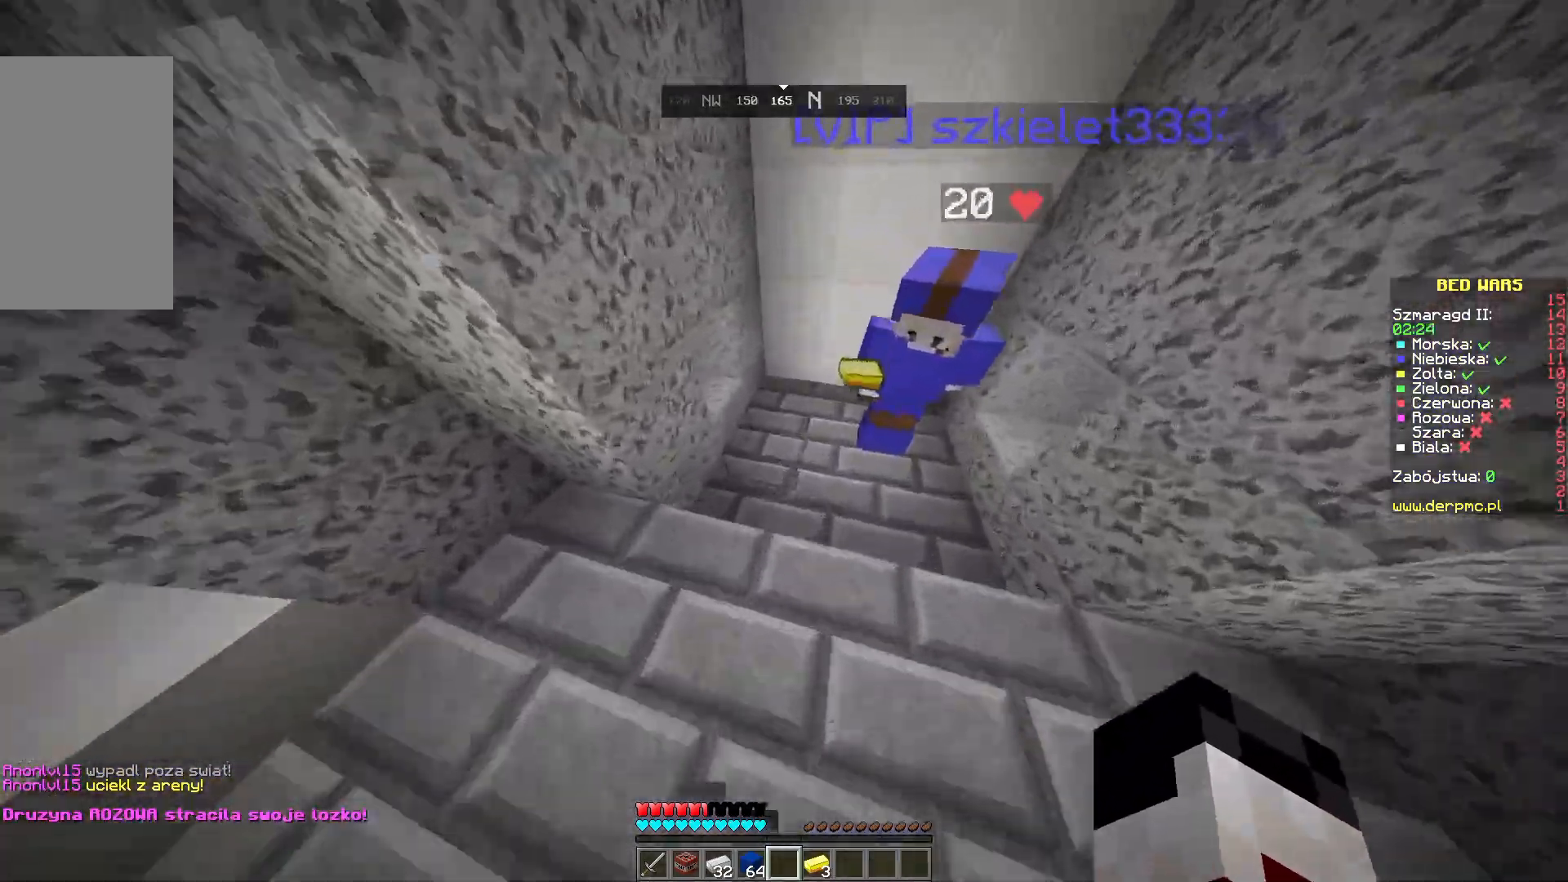
{"keys": [], "mouse": [], "events": [[283, "d", "up"], [433, "w", "up"]]}
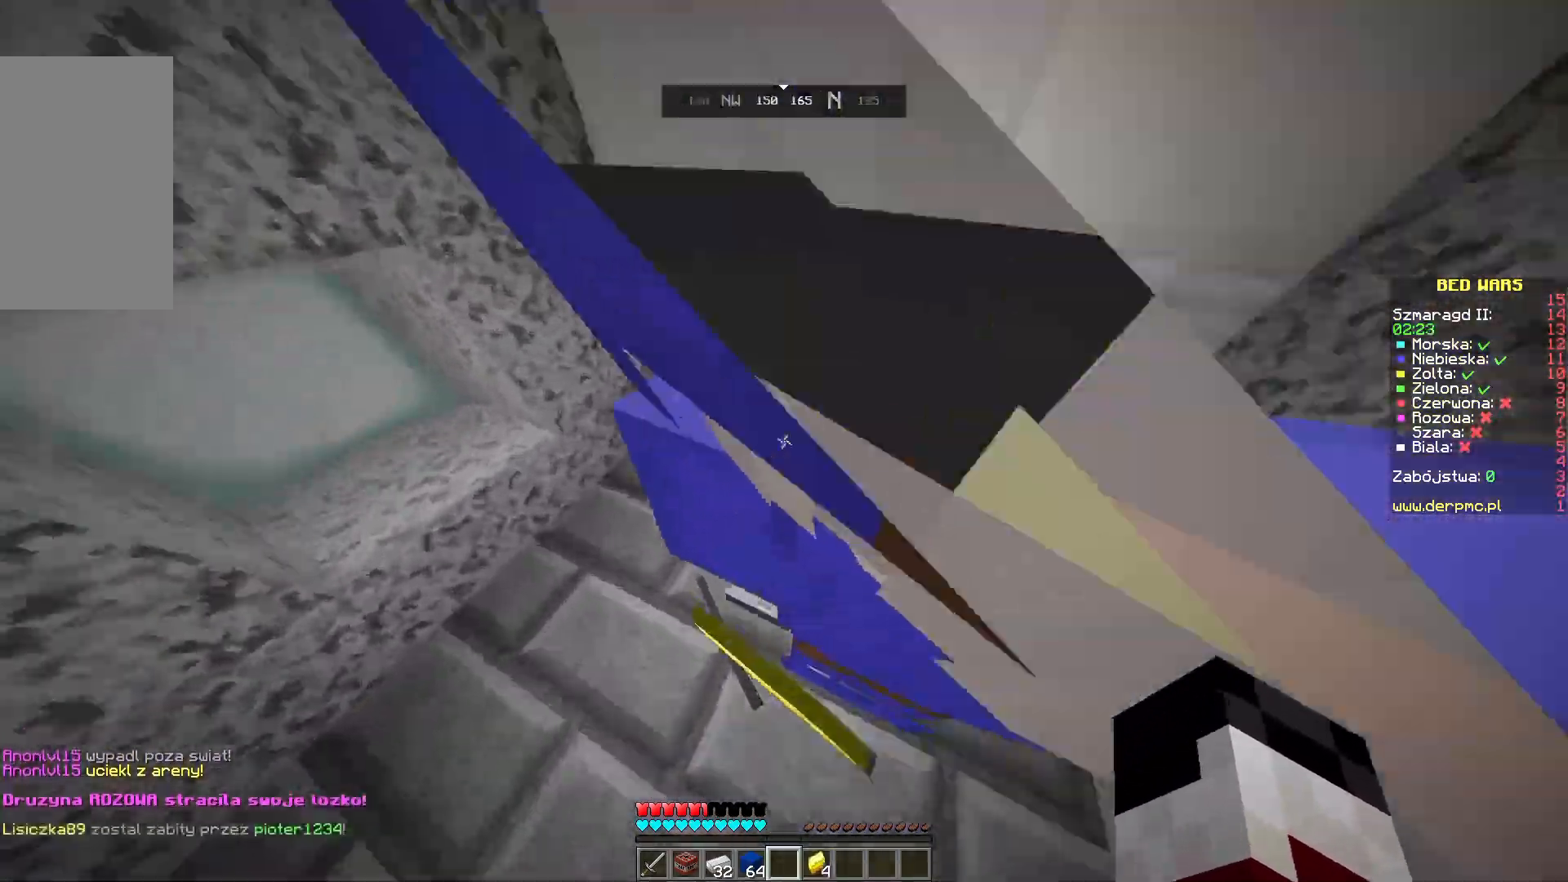
{"keys": ["w"], "mouse": [], "events": [[383, "w", "down"]]}
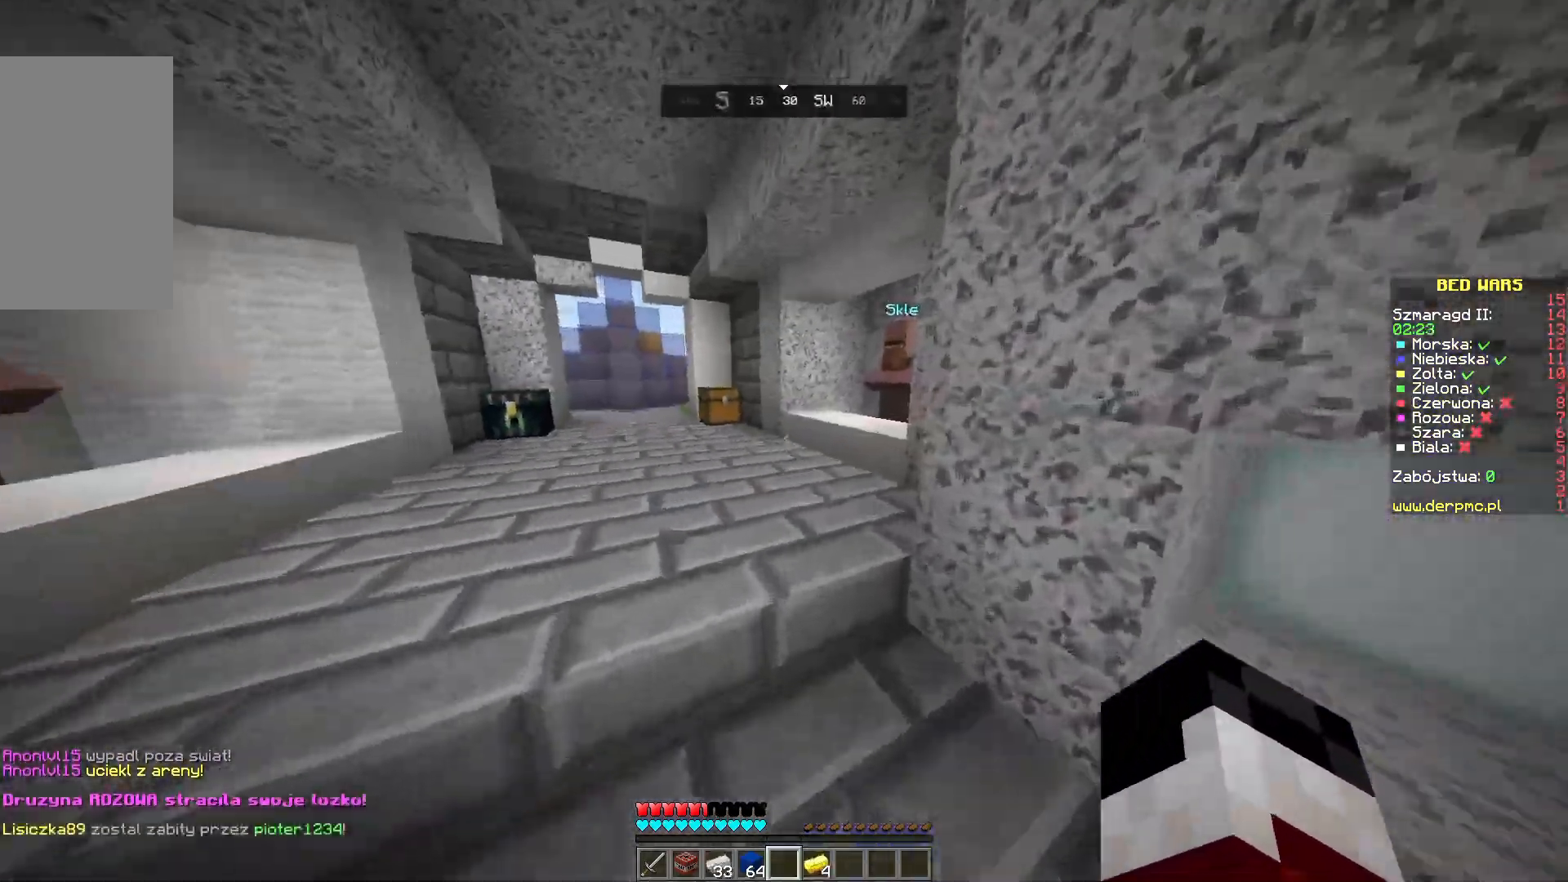
{"keys": ["w"], "mouse": [], "events": []}
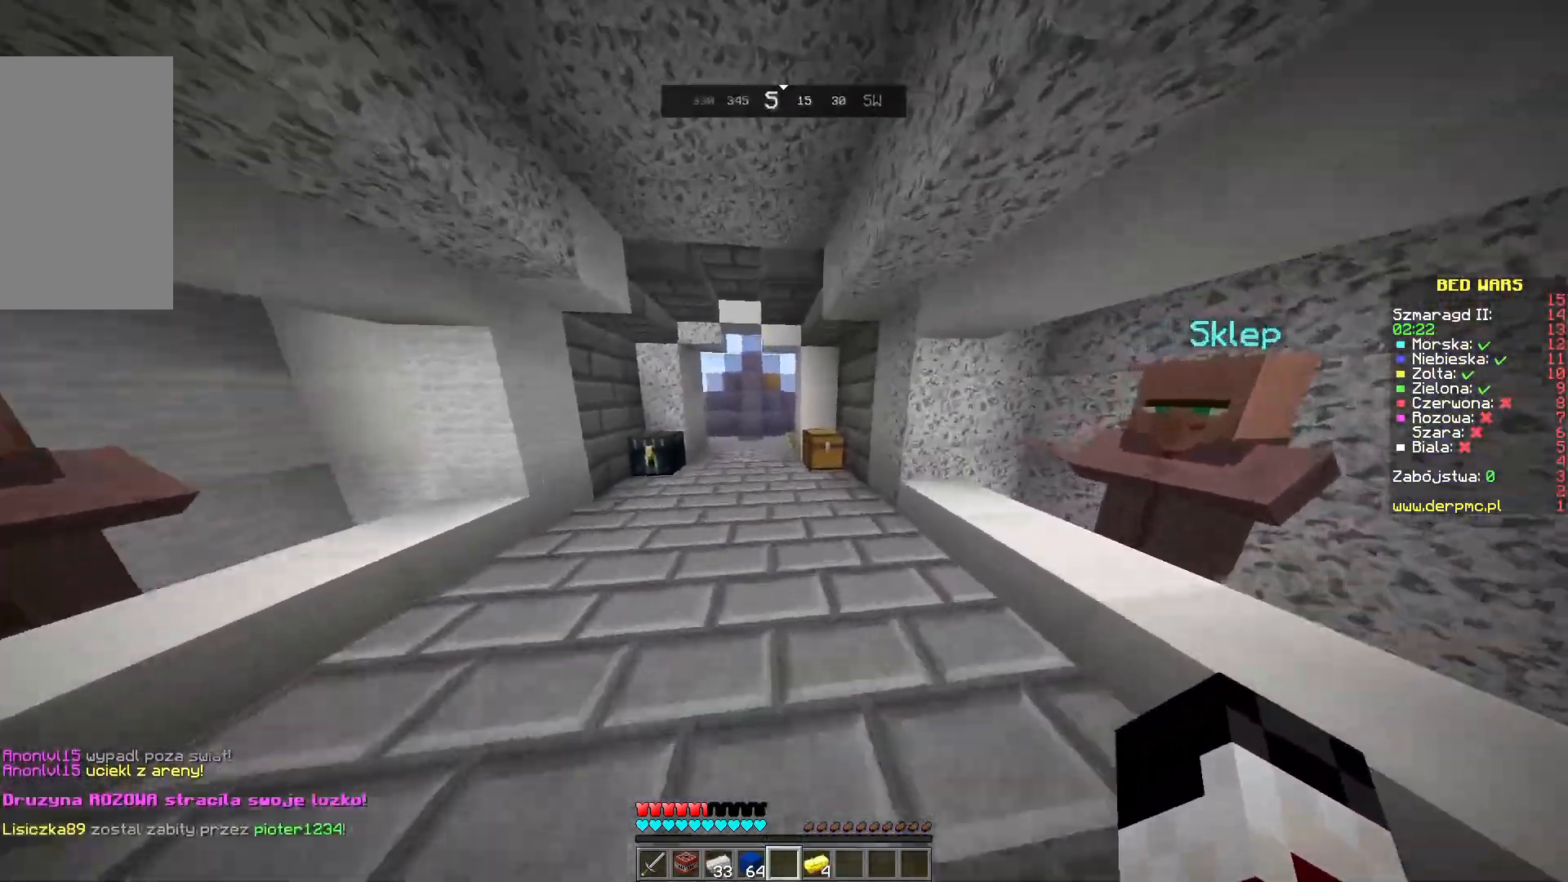
{"keys": ["a", "w"], "mouse": [], "events": [[433, "a", "down"]]}
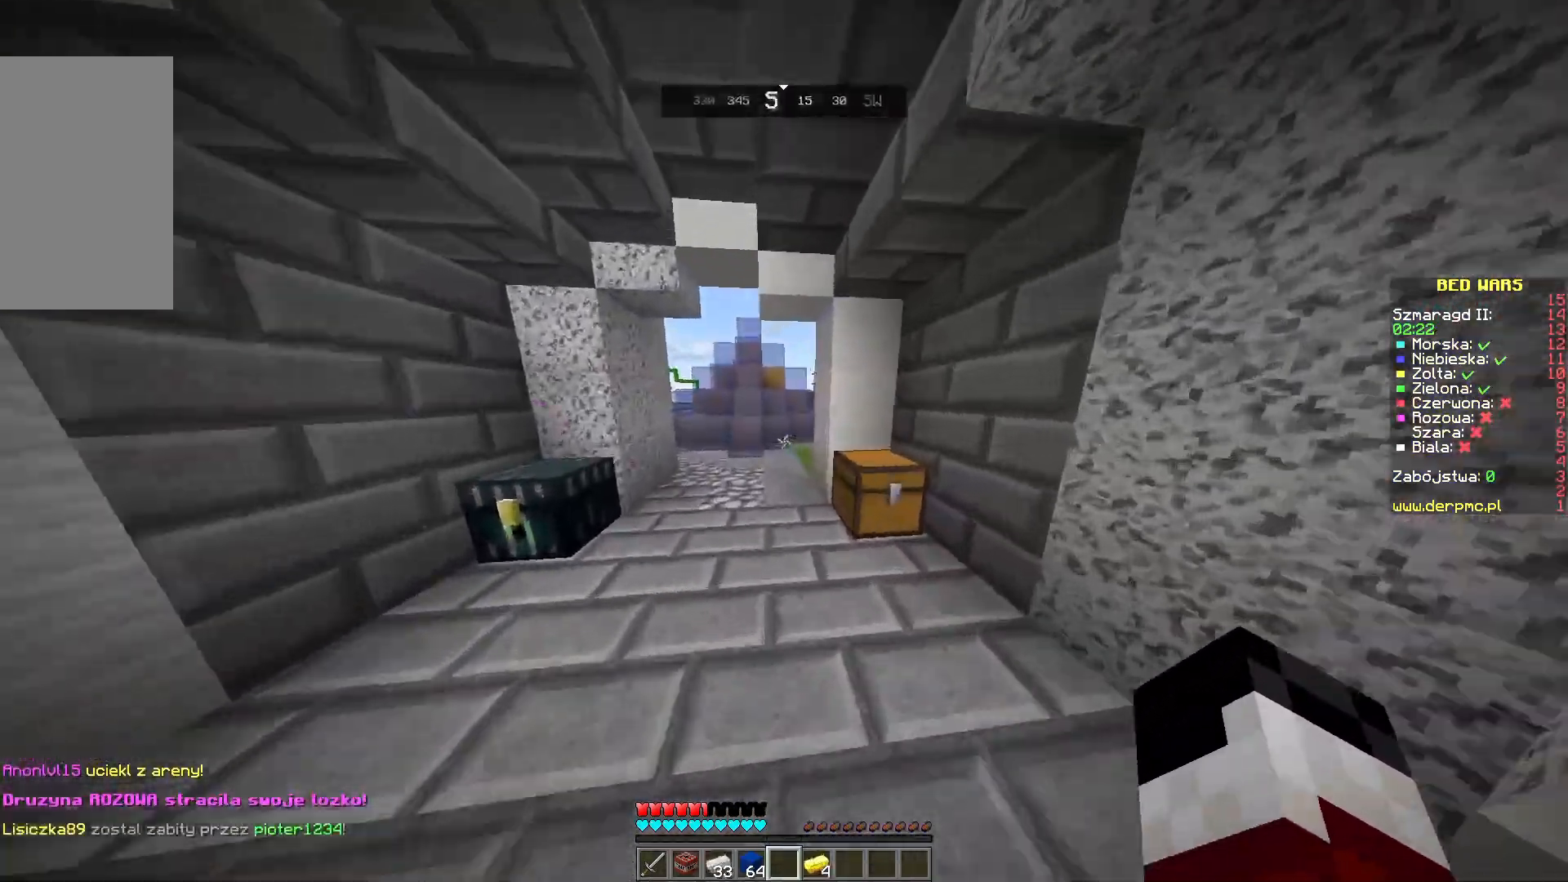
{"keys": ["w"], "mouse": [], "events": [[200, "a", "up"]]}
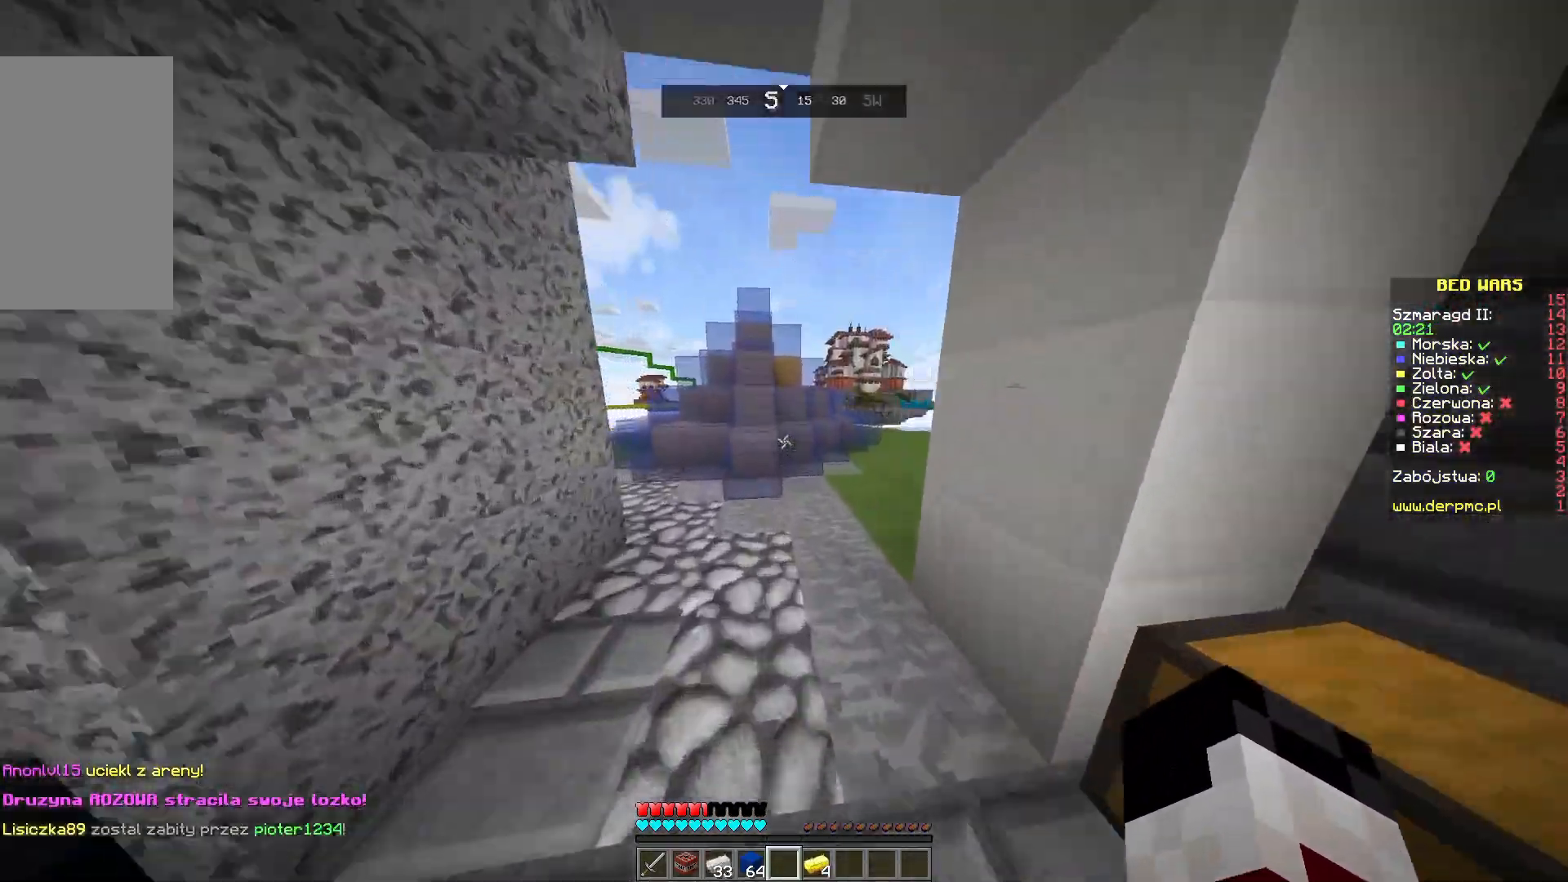
{"keys": ["w"], "mouse": [], "events": []}
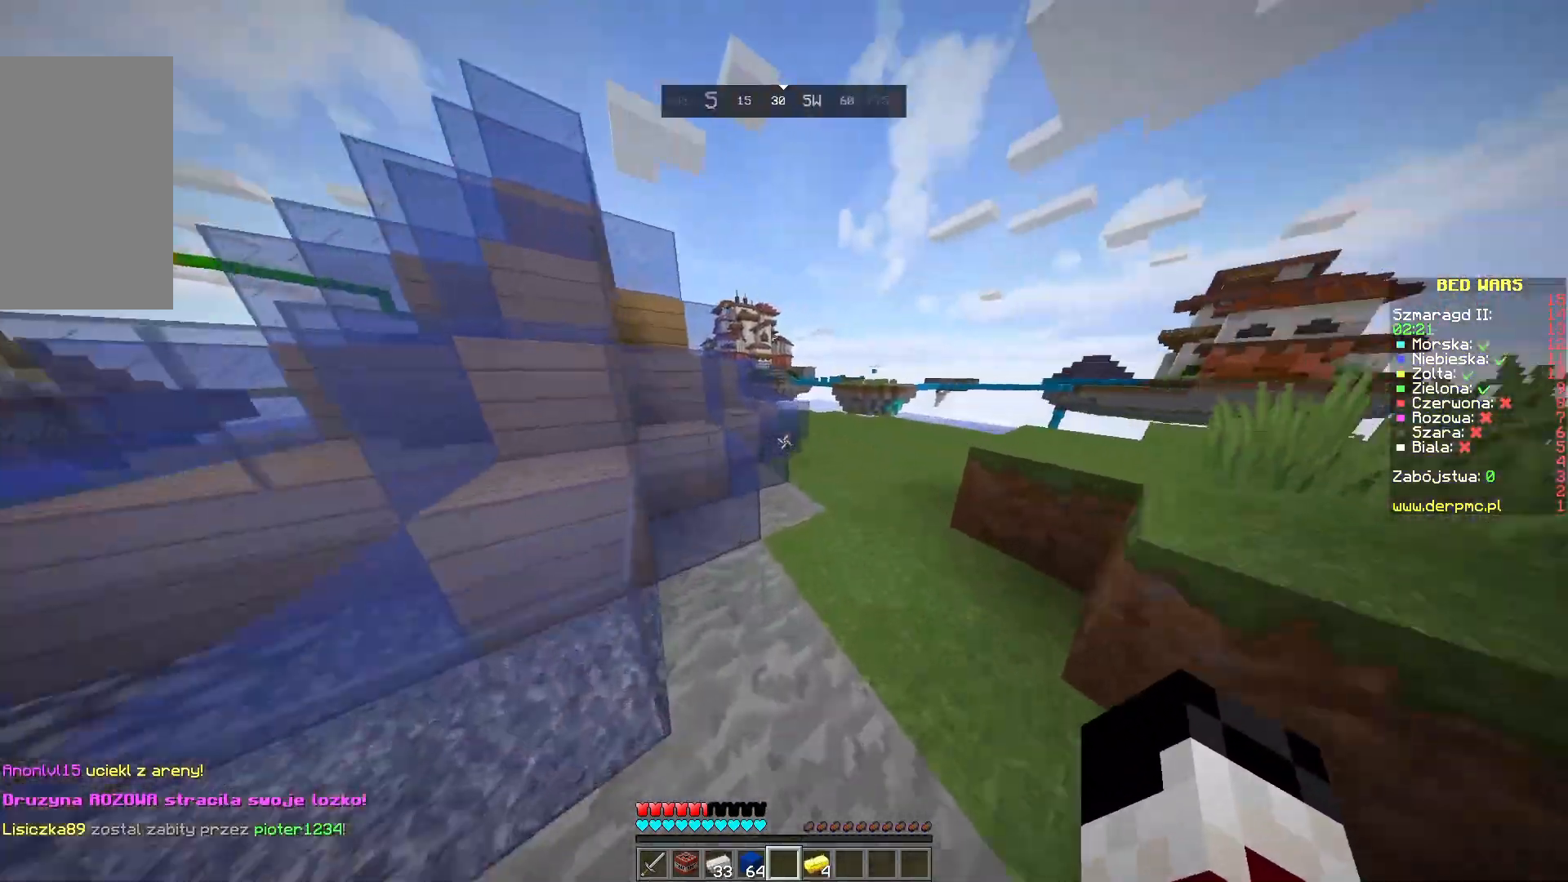
{"keys": ["w"], "mouse": [], "events": []}
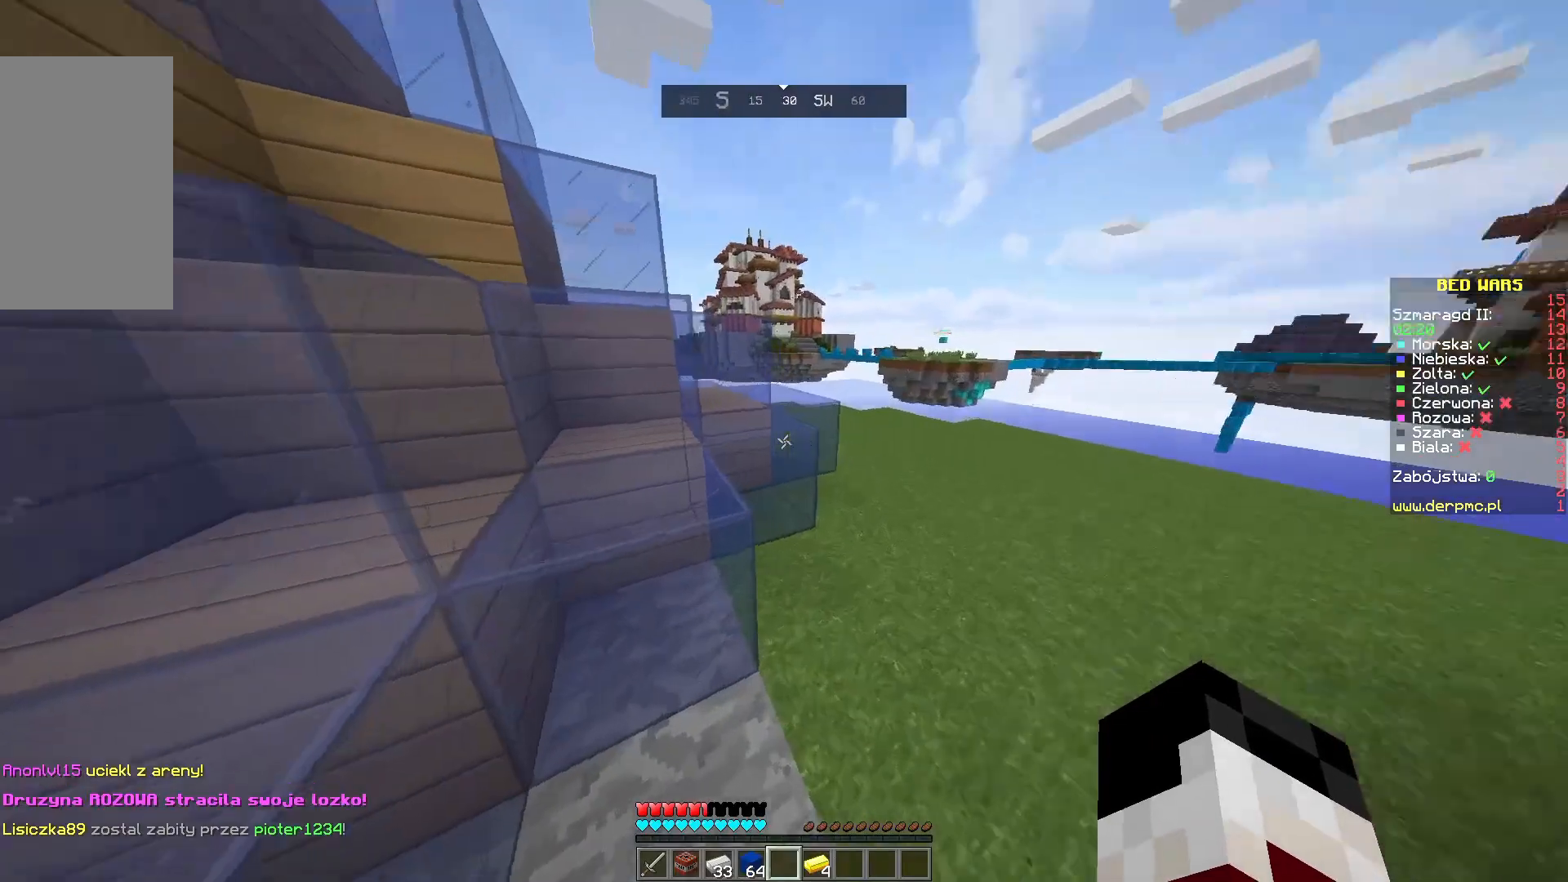
{"keys": ["space", "w"], "mouse": [], "events": [[367, "space", "down"]]}
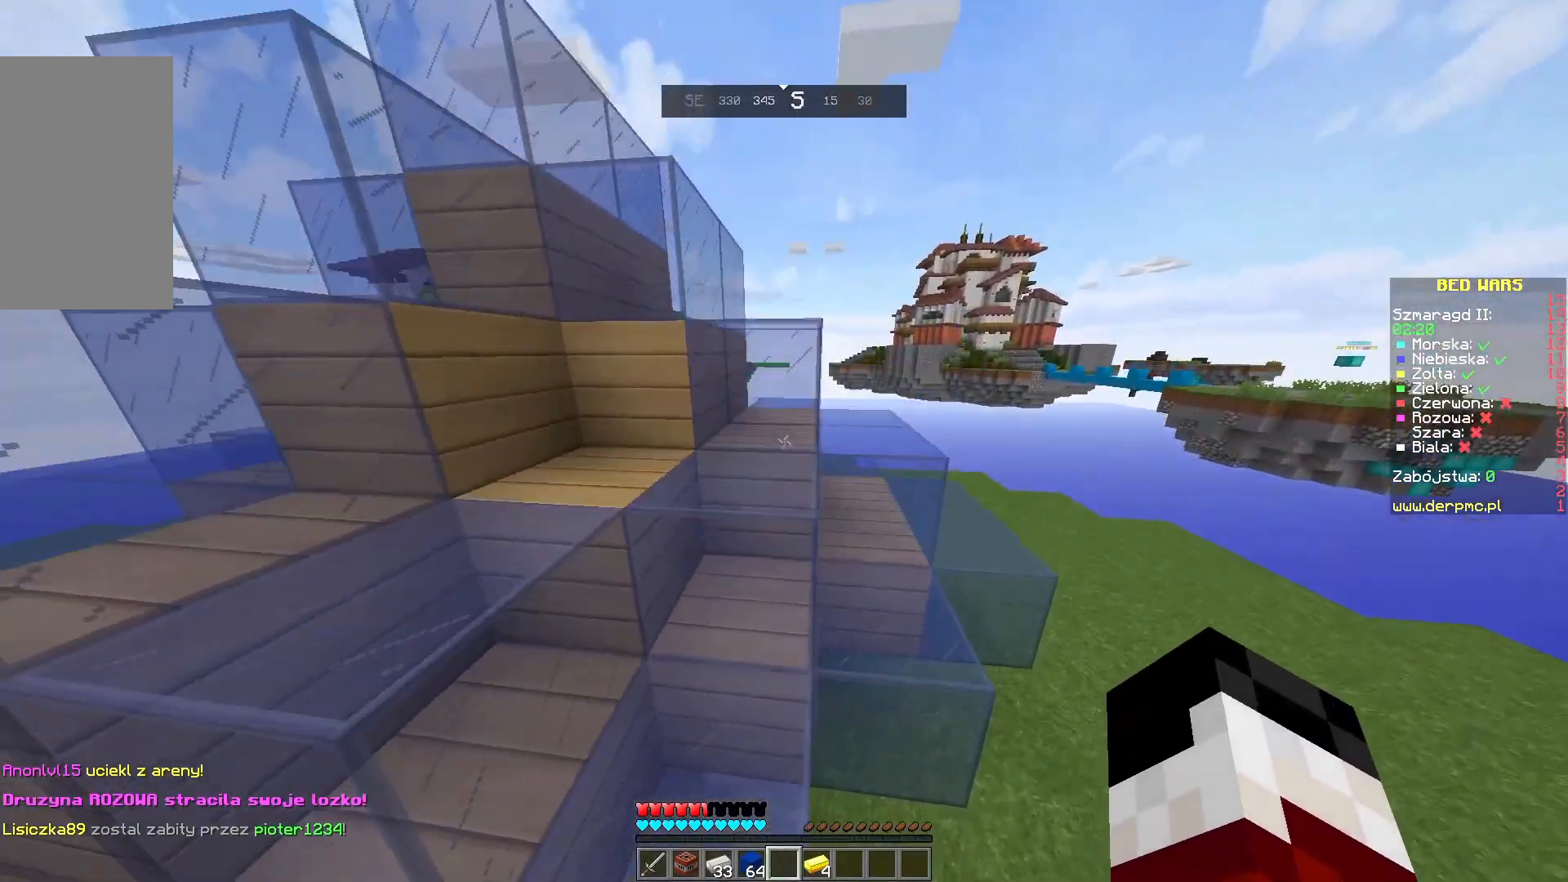
{"keys": ["space", "w"], "mouse": [], "events": []}
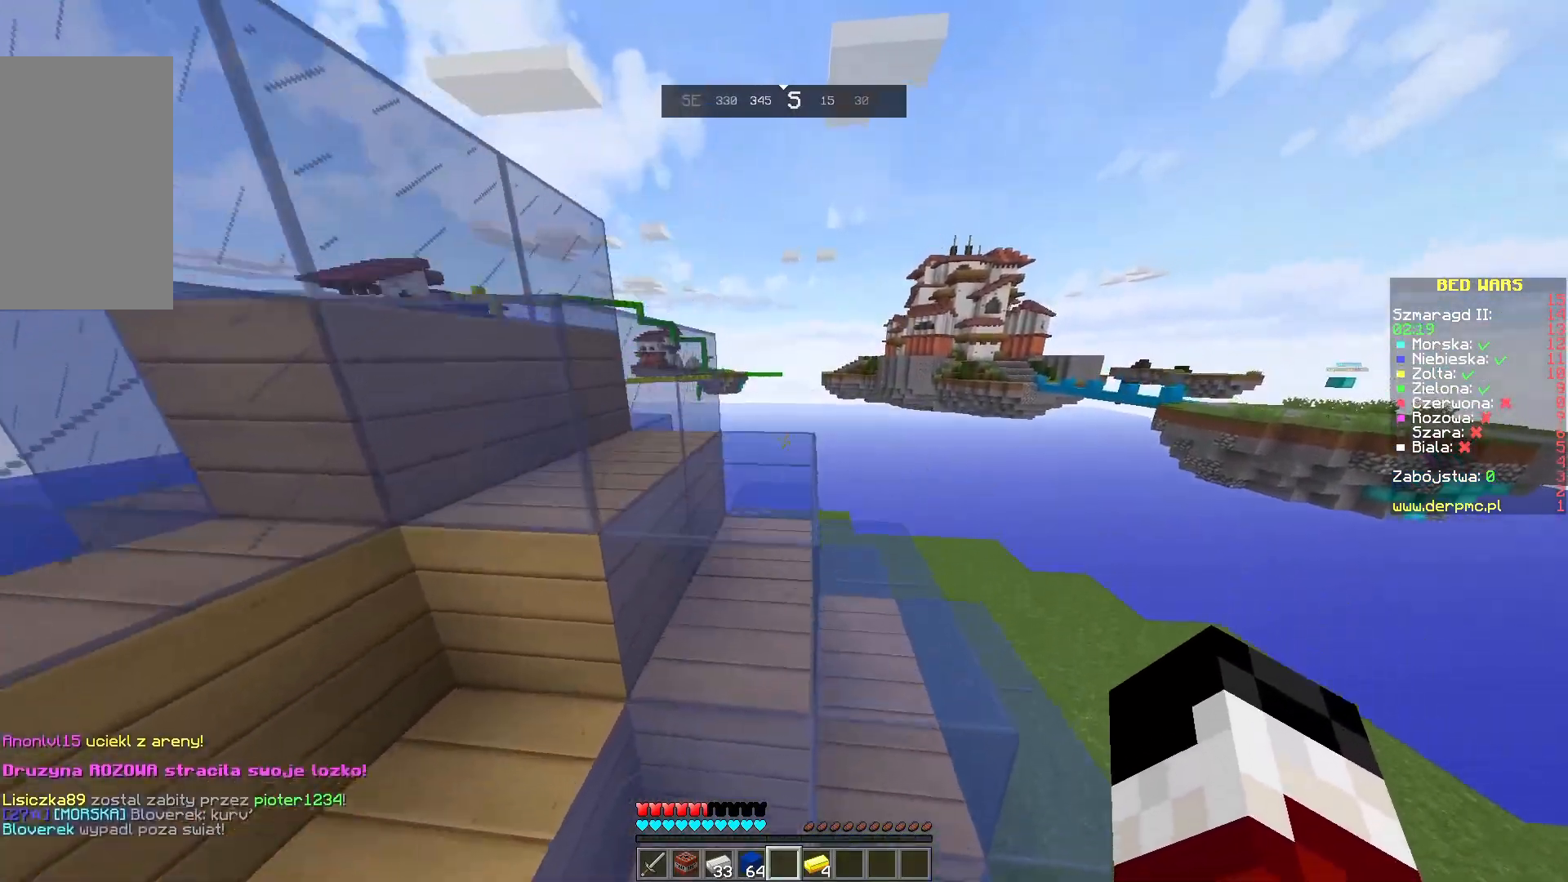
{"keys": ["space", "w"], "mouse": [], "events": []}
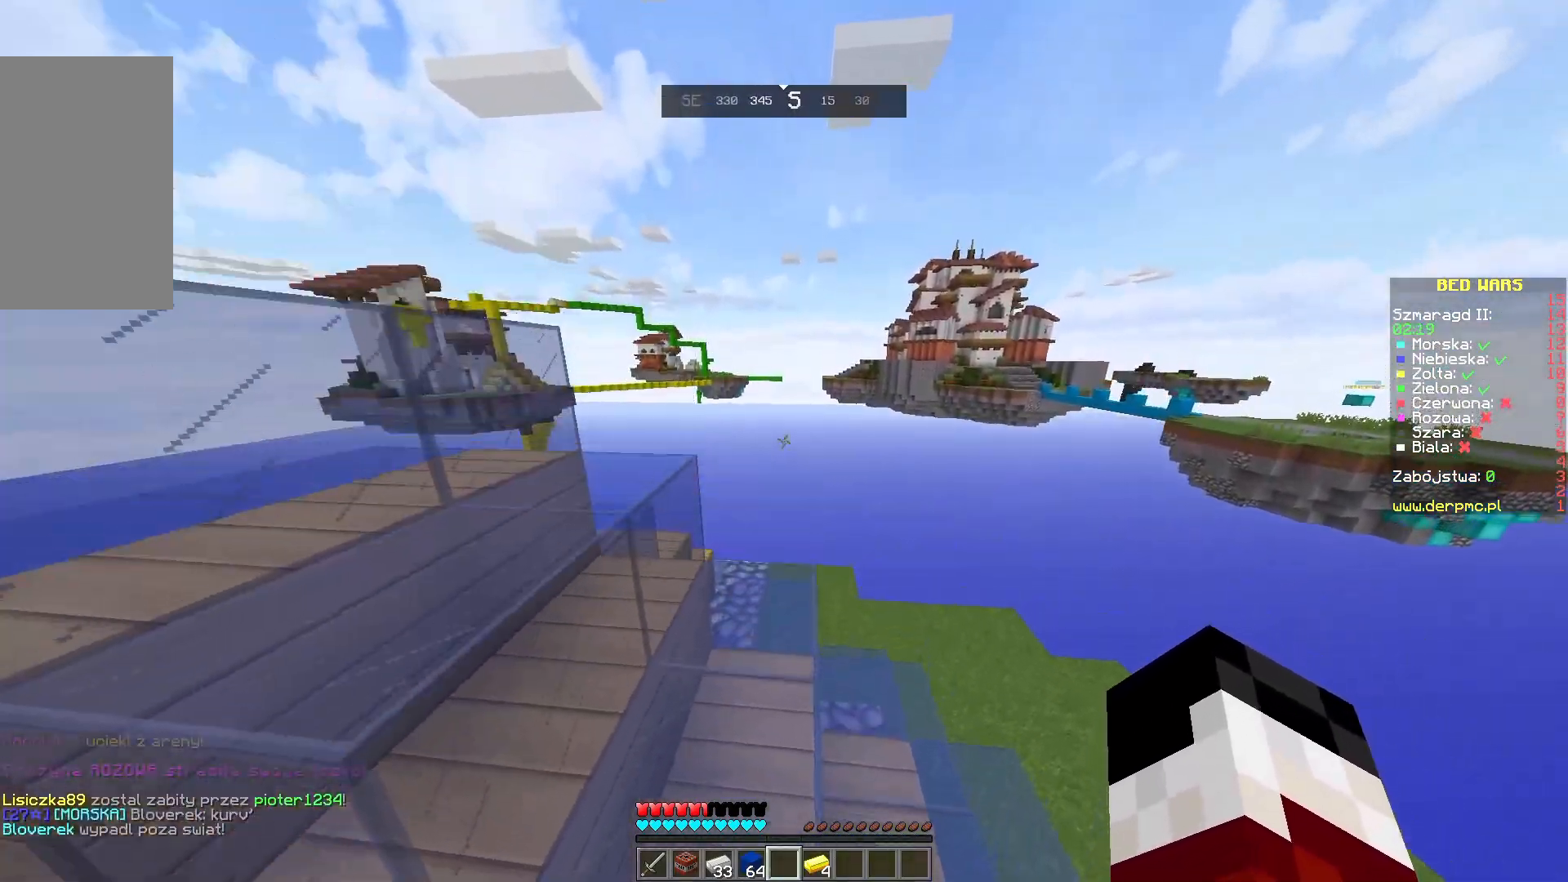
{"keys": ["space", "w"], "mouse": [], "events": []}
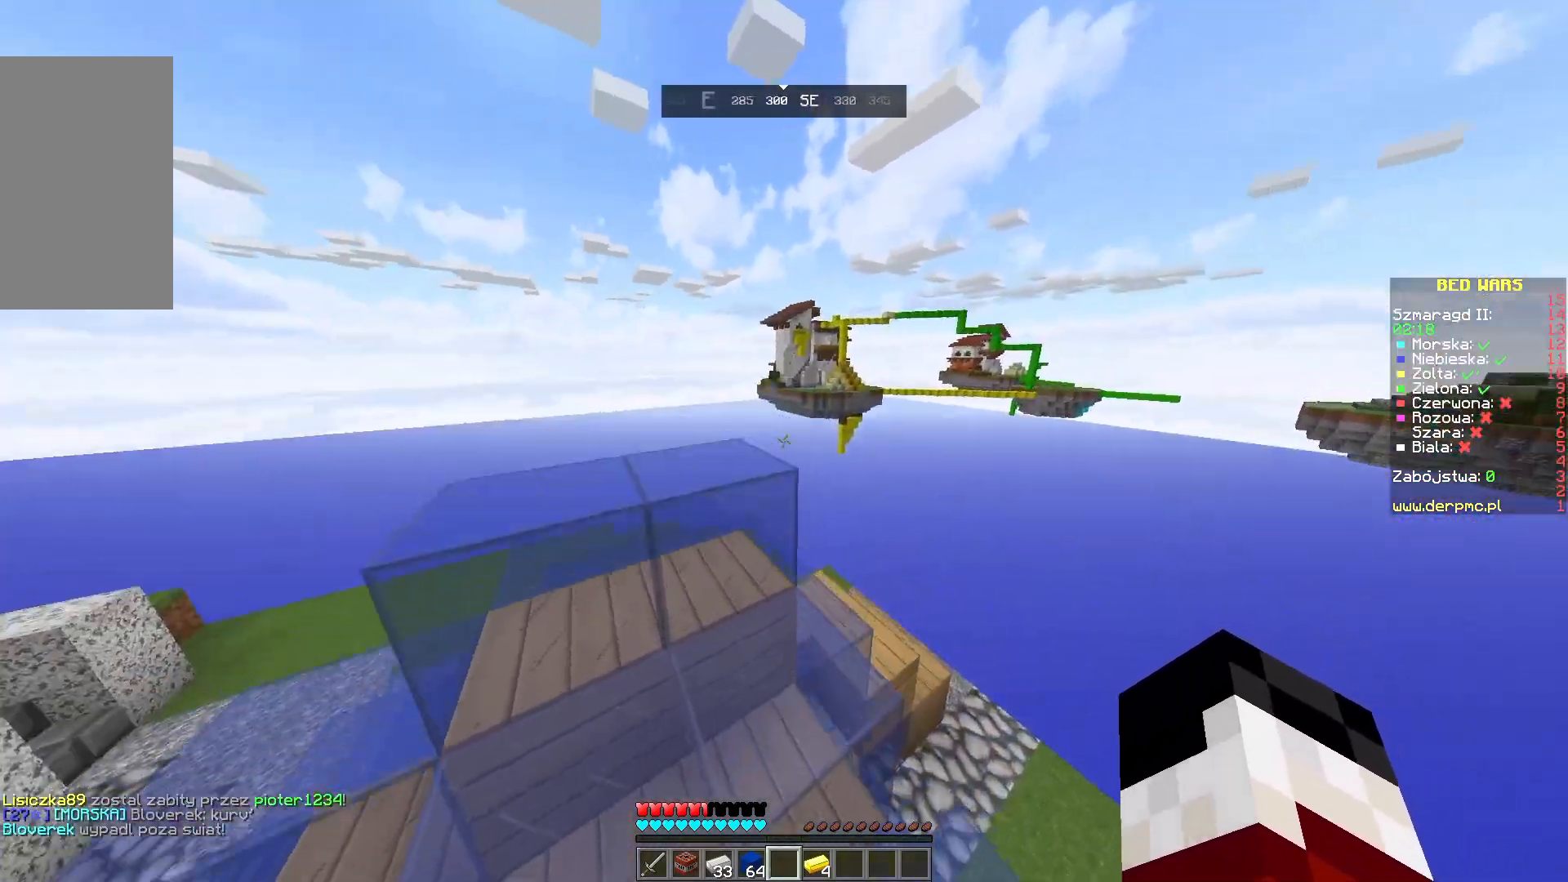
{"keys": ["space", "w"], "mouse": [], "events": []}